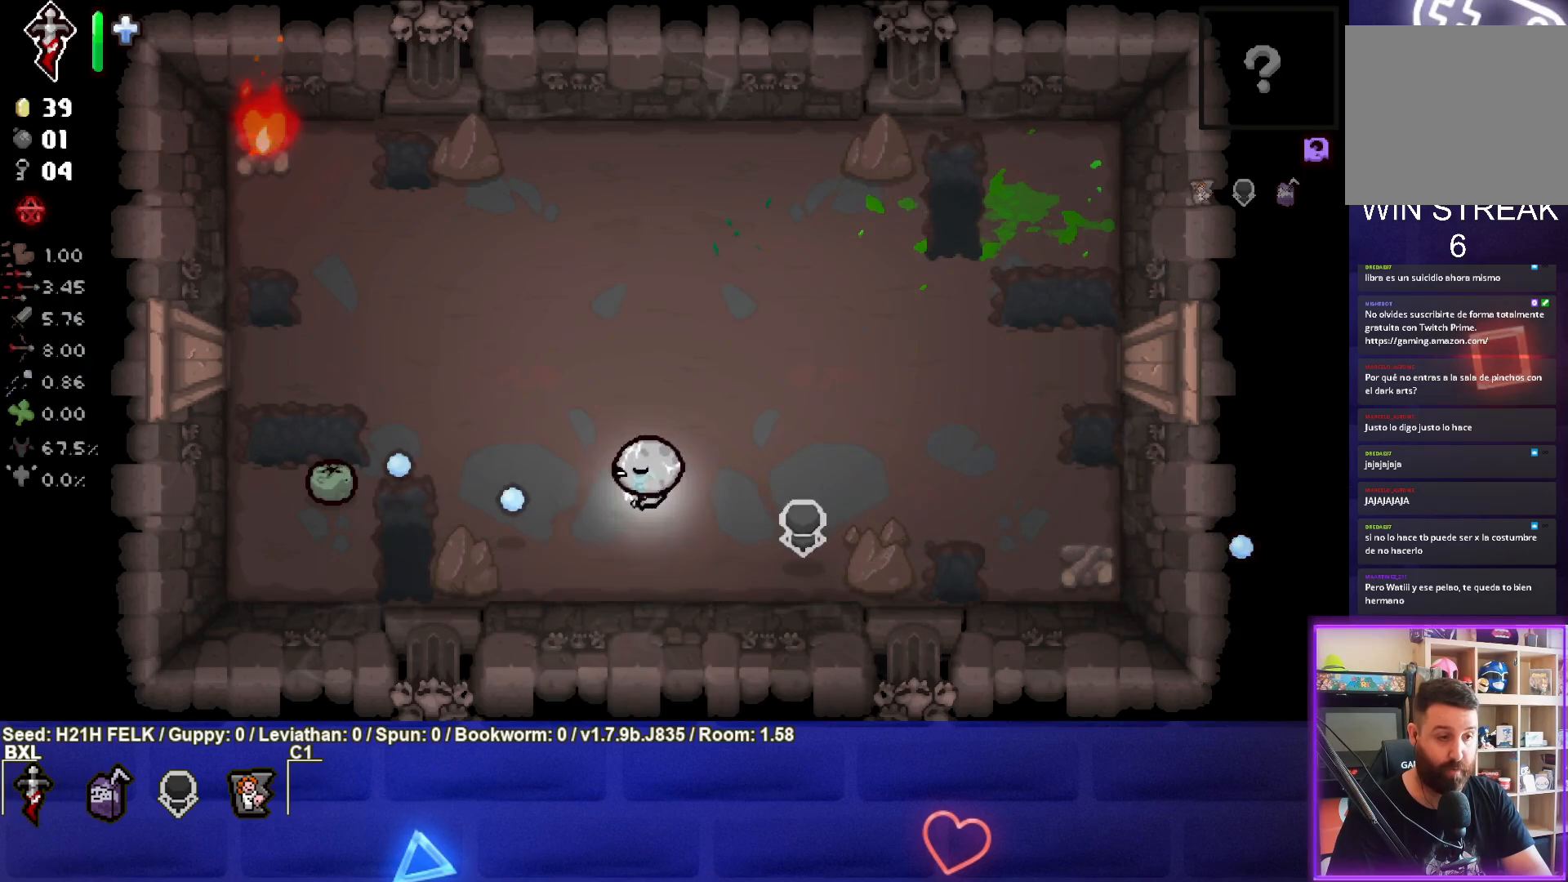
Gameplay with a controller (PlayStation layout); each line is a JSON object with the inputs held at the frame after it. "events" lists button and stick changes between this image and that frame as [ms after this image, input, new state], when the widget could be followed in between. Not read: right_stick.
{"buttons": ["SQUARE"], "left_stick": "center", "events": [[100, "left_stick", "left"], [217, "left_stick", "center"], [300, "left_stick", "right"], [483, "left_stick", "center"]]}
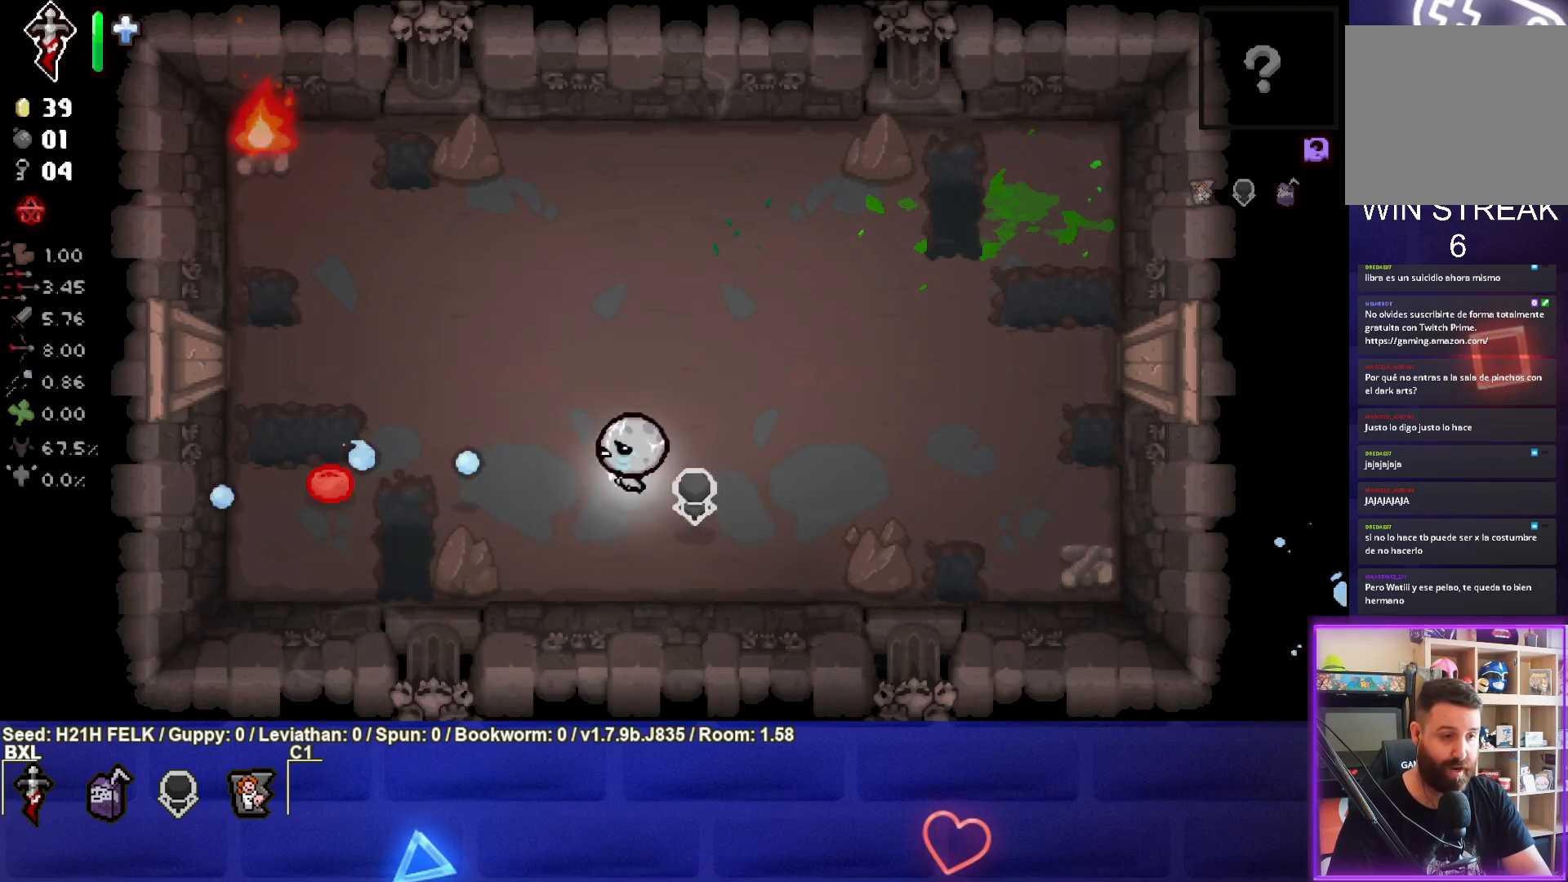
{"buttons": ["SQUARE"], "left_stick": "up-right", "events": [[100, "left_stick", "right"], [250, "left_stick", "center"], [400, "left_stick", "up-right"]]}
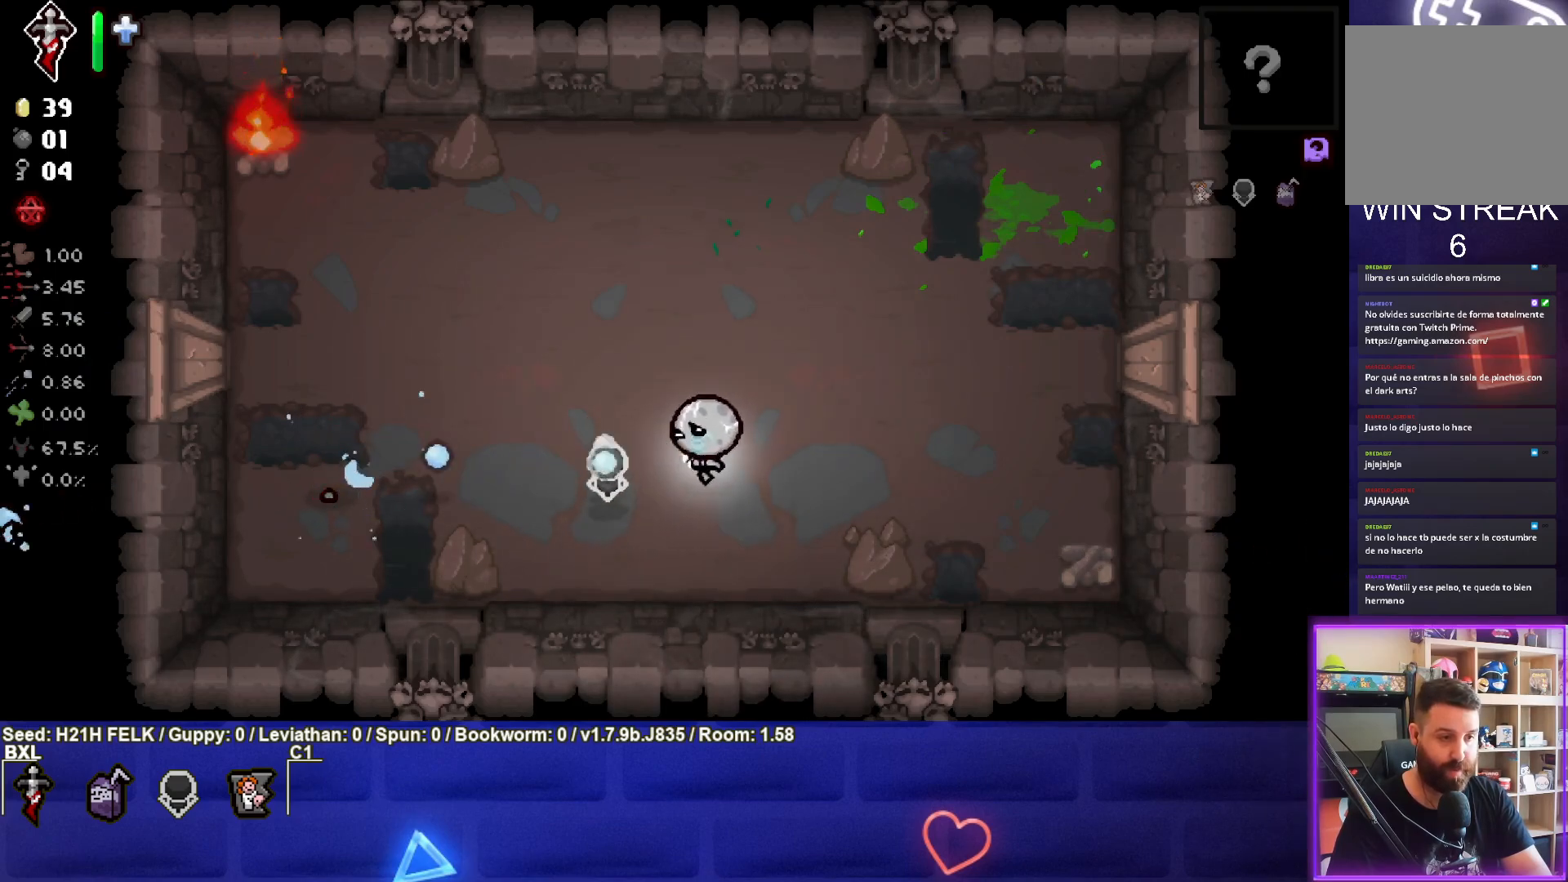
{"buttons": ["SQUARE"], "left_stick": "up-left", "events": [[33, "SQUARE", "up"], [100, "left_stick", "up"], [167, "SQUARE", "down"], [350, "left_stick", "center"], [433, "left_stick", "up-left"]]}
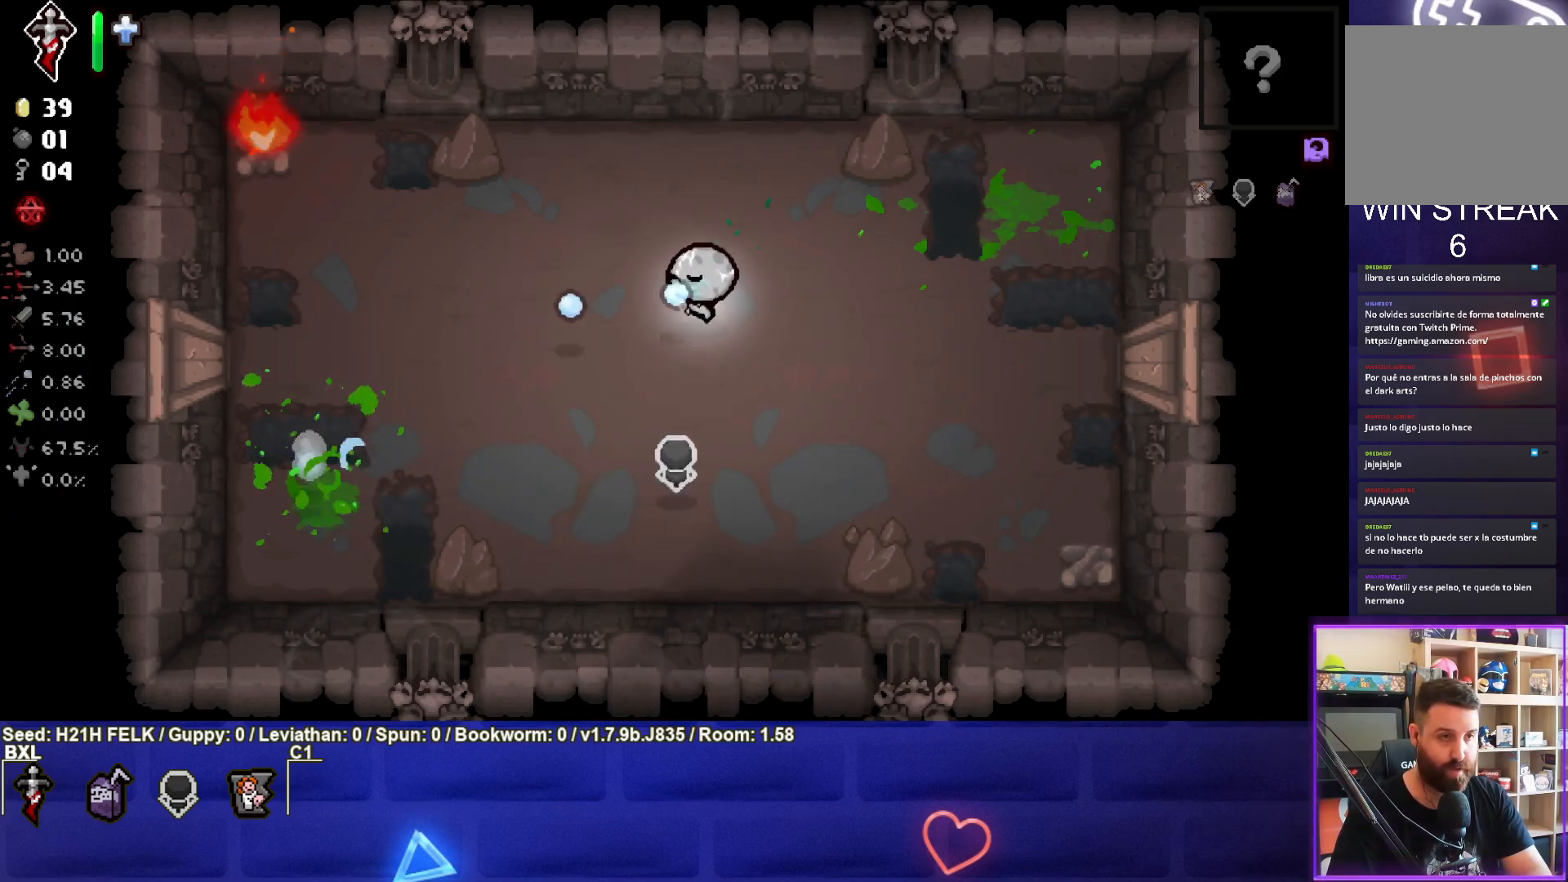
{"buttons": ["SQUARE"], "left_stick": "center", "events": [[217, "left_stick", "center"], [283, "left_stick", "up-left"], [450, "left_stick", "center"]]}
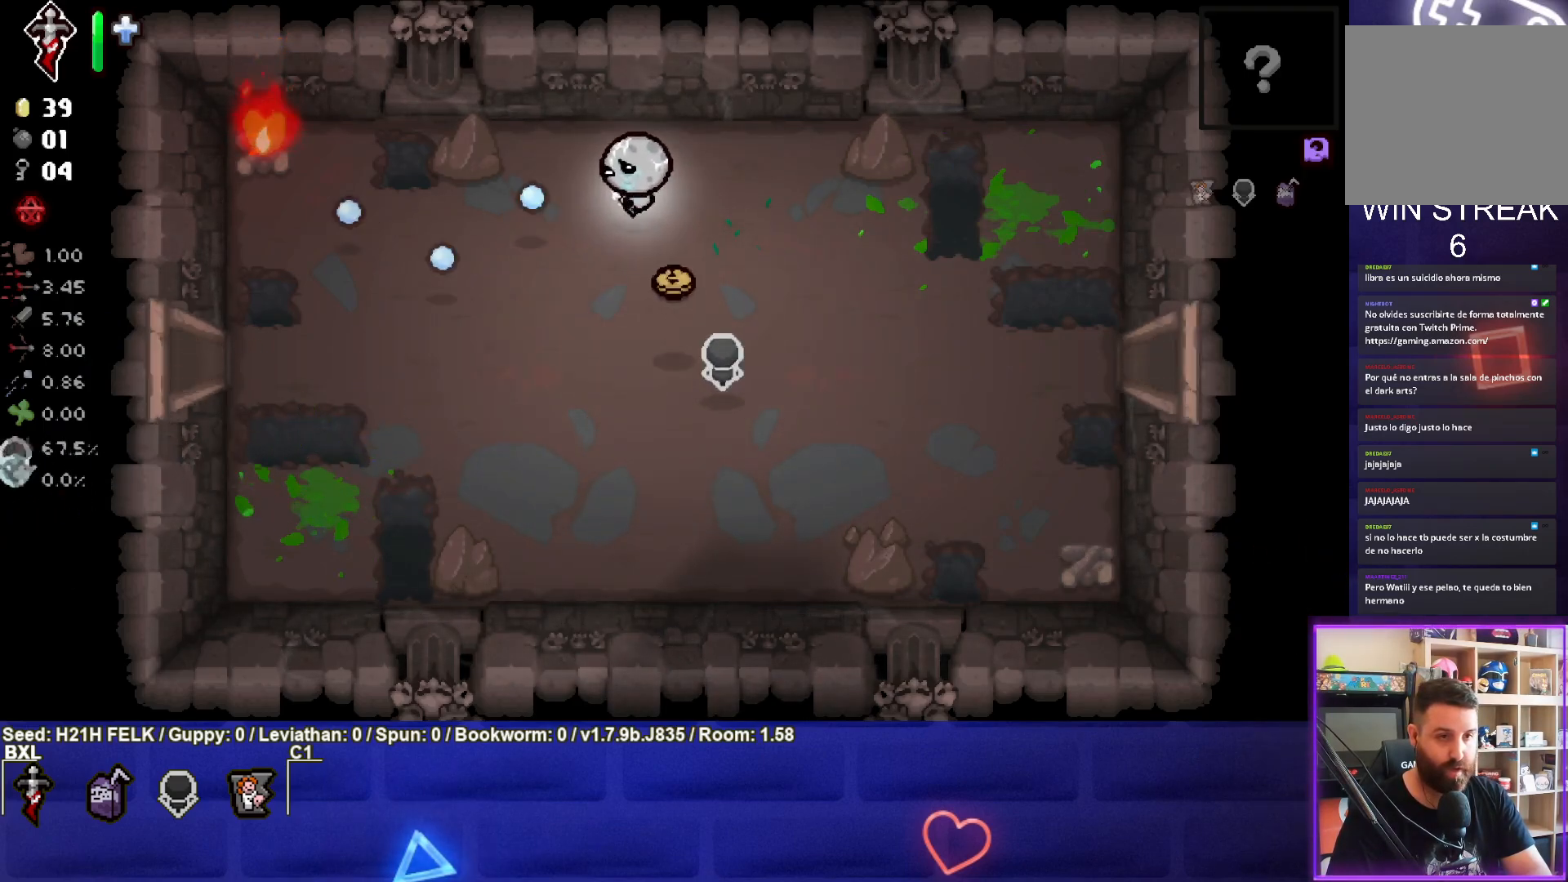
{"buttons": ["SQUARE"], "left_stick": "right", "events": [[50, "left_stick", "up-left"], [200, "left_stick", "center"], [317, "left_stick", "up-left"], [433, "left_stick", "center"], [483, "left_stick", "right"]]}
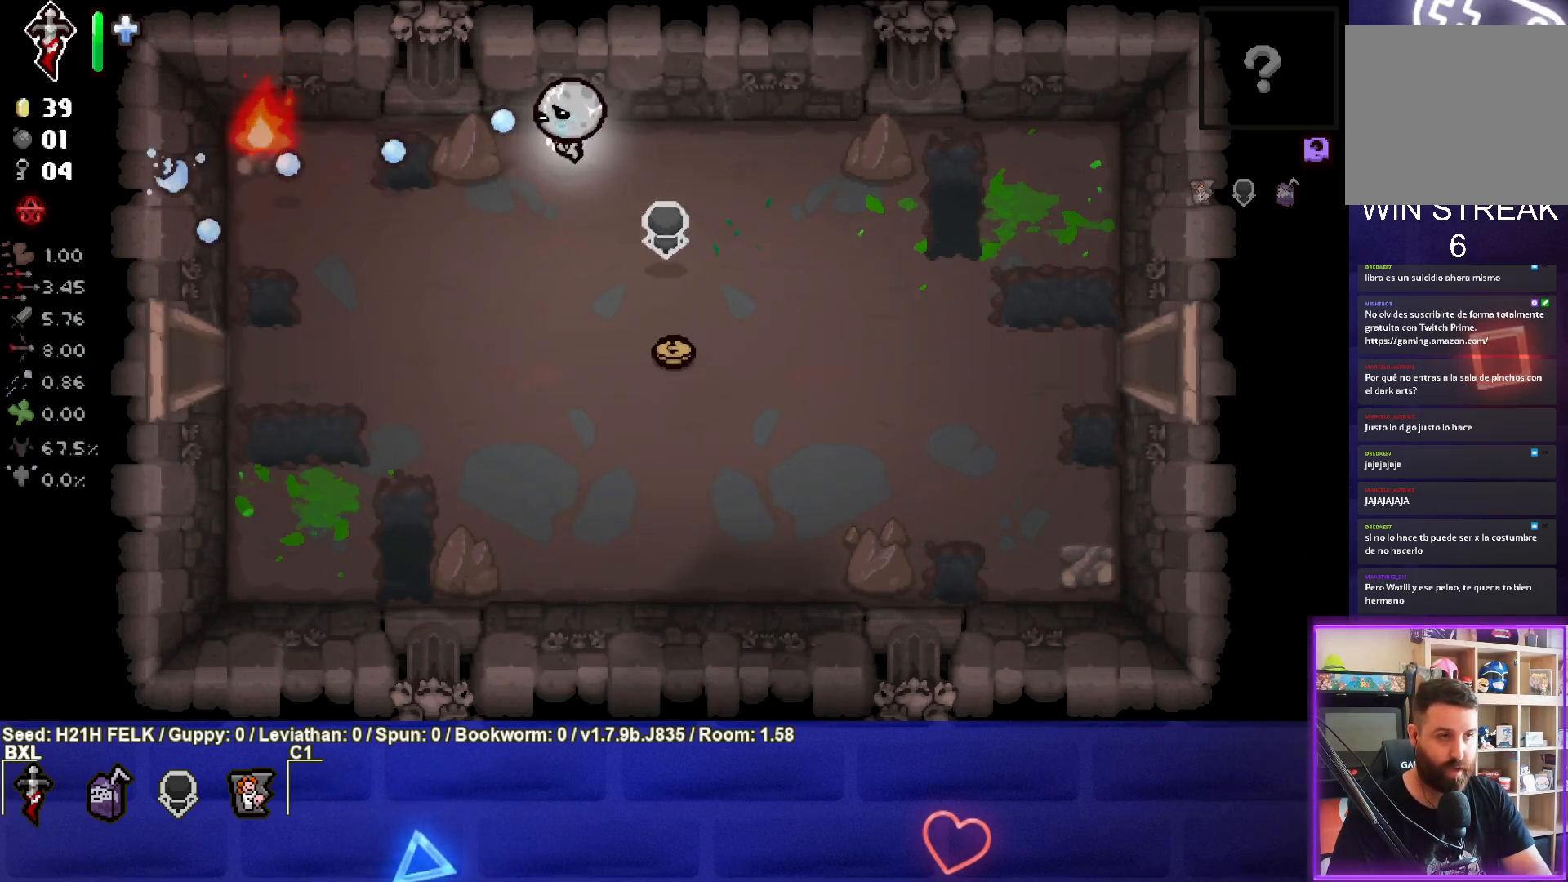
{"buttons": ["SQUARE"], "left_stick": "right", "events": [[133, "left_stick", "center"], [217, "left_stick", "left"], [317, "left_stick", "center"], [367, "left_stick", "right"]]}
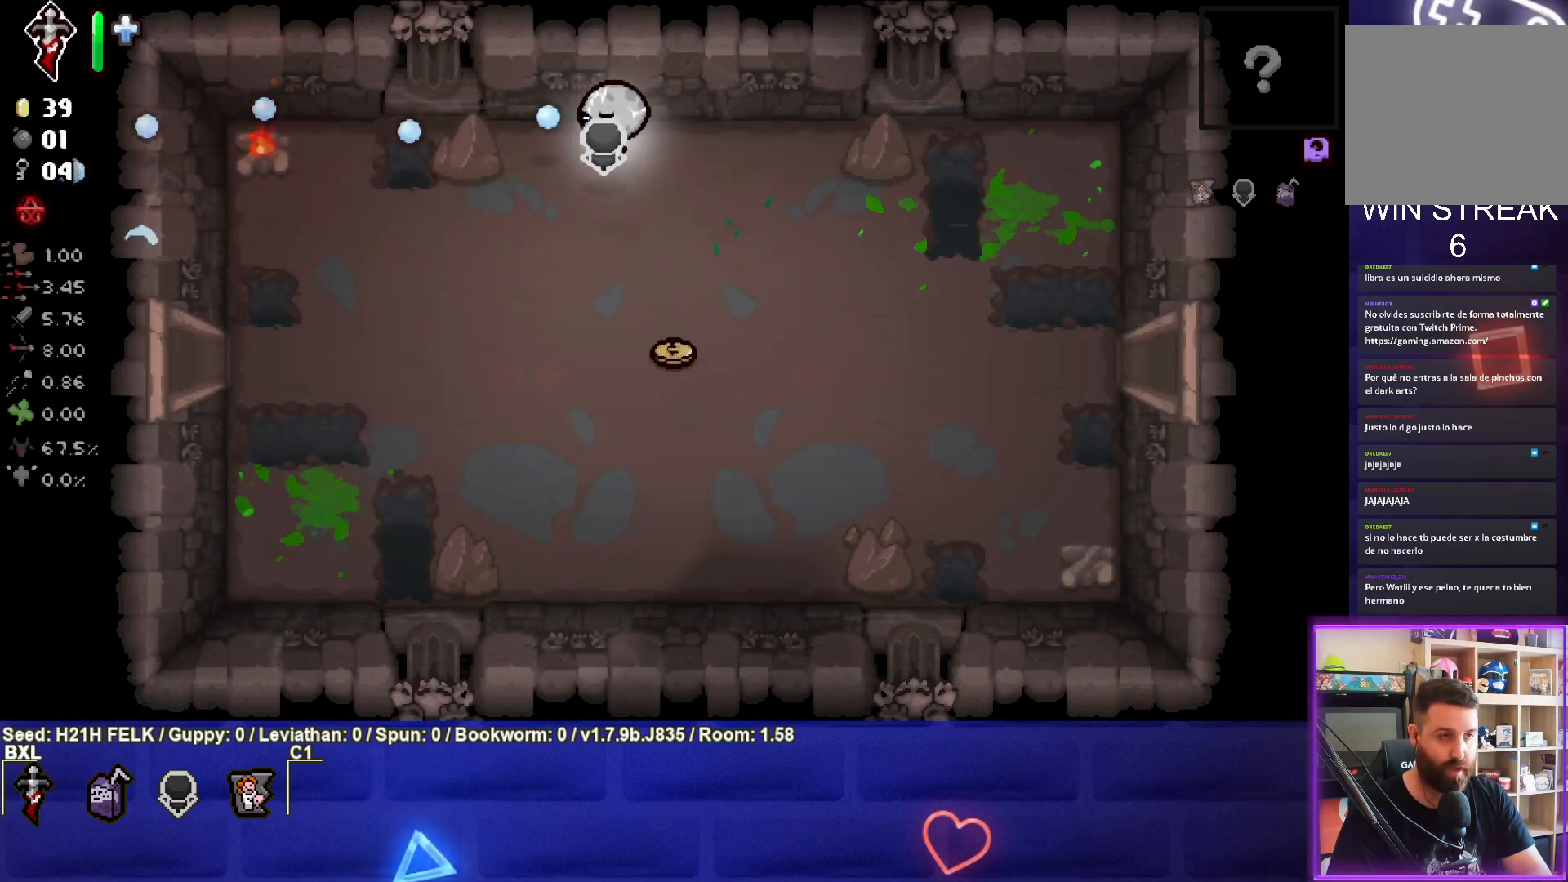
{"buttons": [], "left_stick": "center", "events": [[33, "left_stick", "center"], [133, "left_stick", "right"], [267, "left_stick", "center"], [433, "SQUARE", "up"]]}
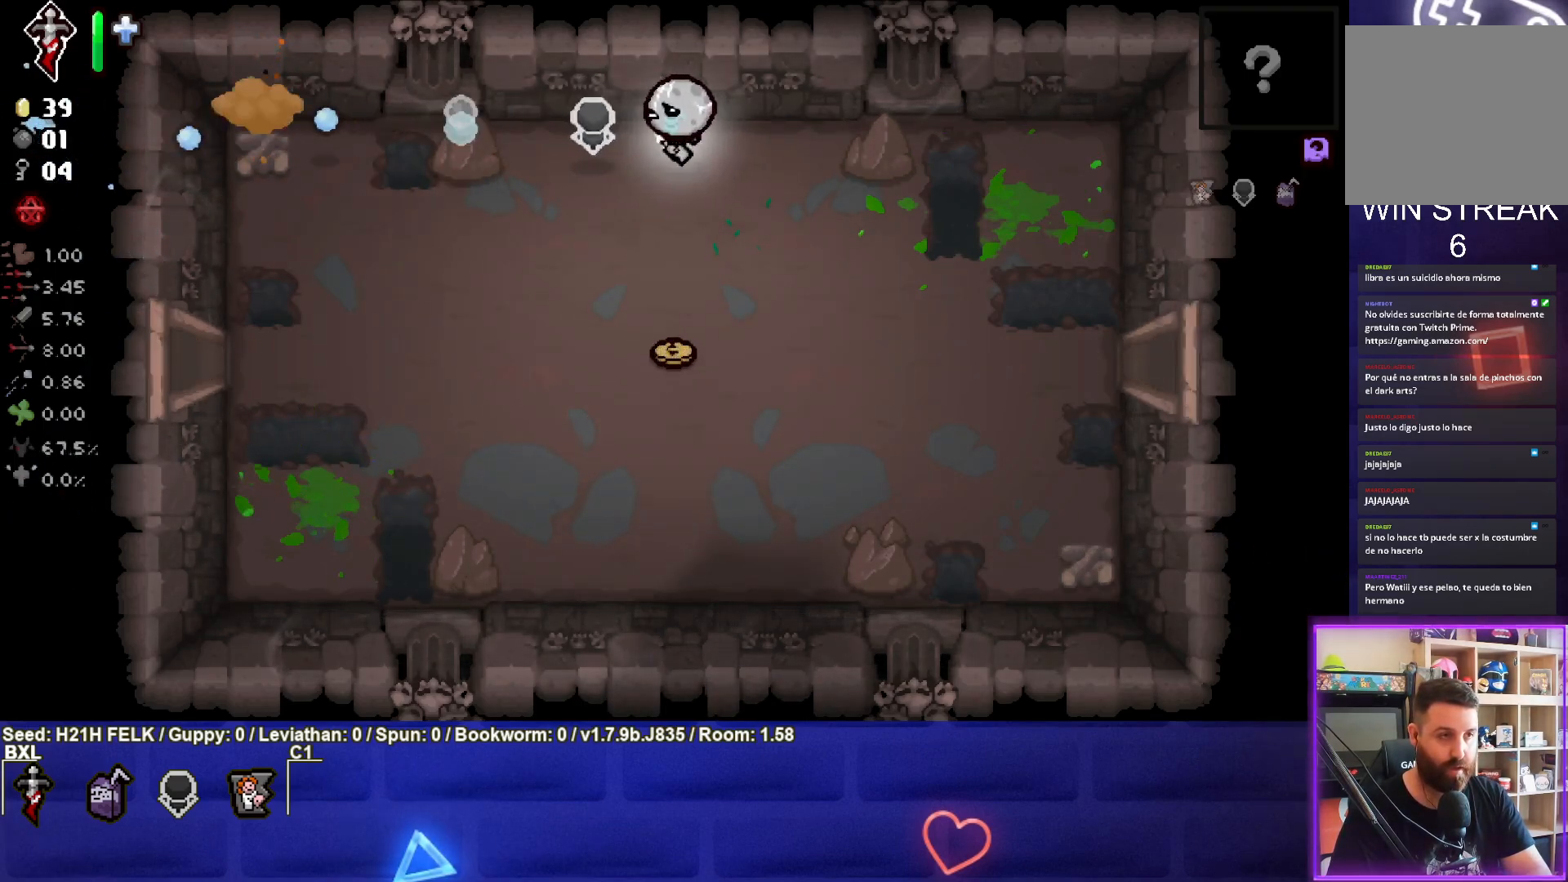
{"buttons": ["L1"], "left_stick": "down", "events": [[250, "left_stick", "up-left"], [400, "left_stick", "center"], [467, "left_stick", "down"], [500, "L1", "down"]]}
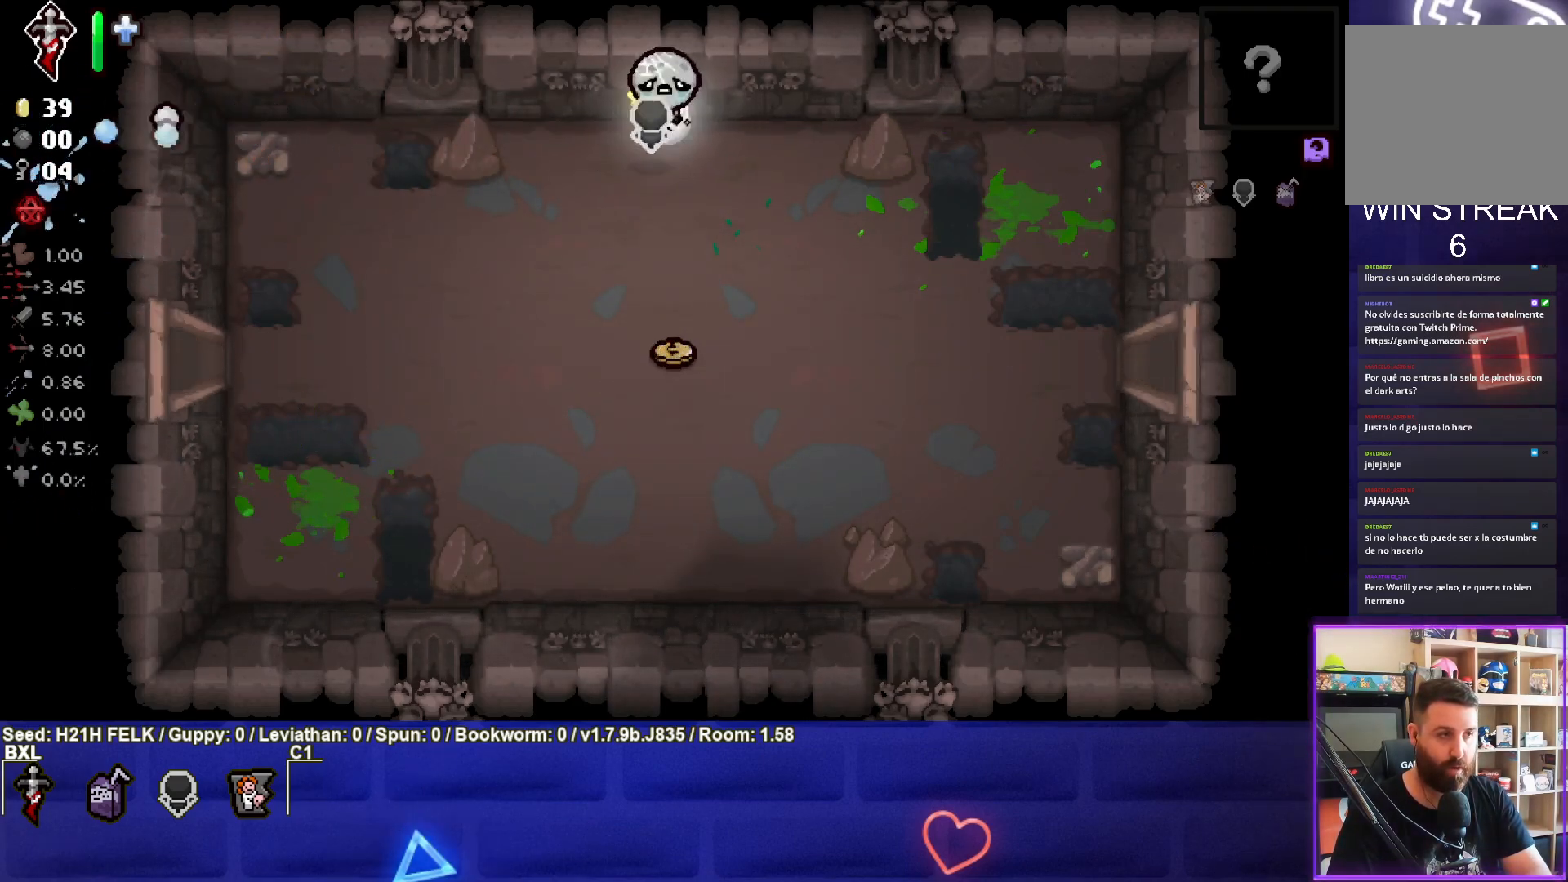
{"buttons": [], "left_stick": "down", "events": [[100, "L1", "up"]]}
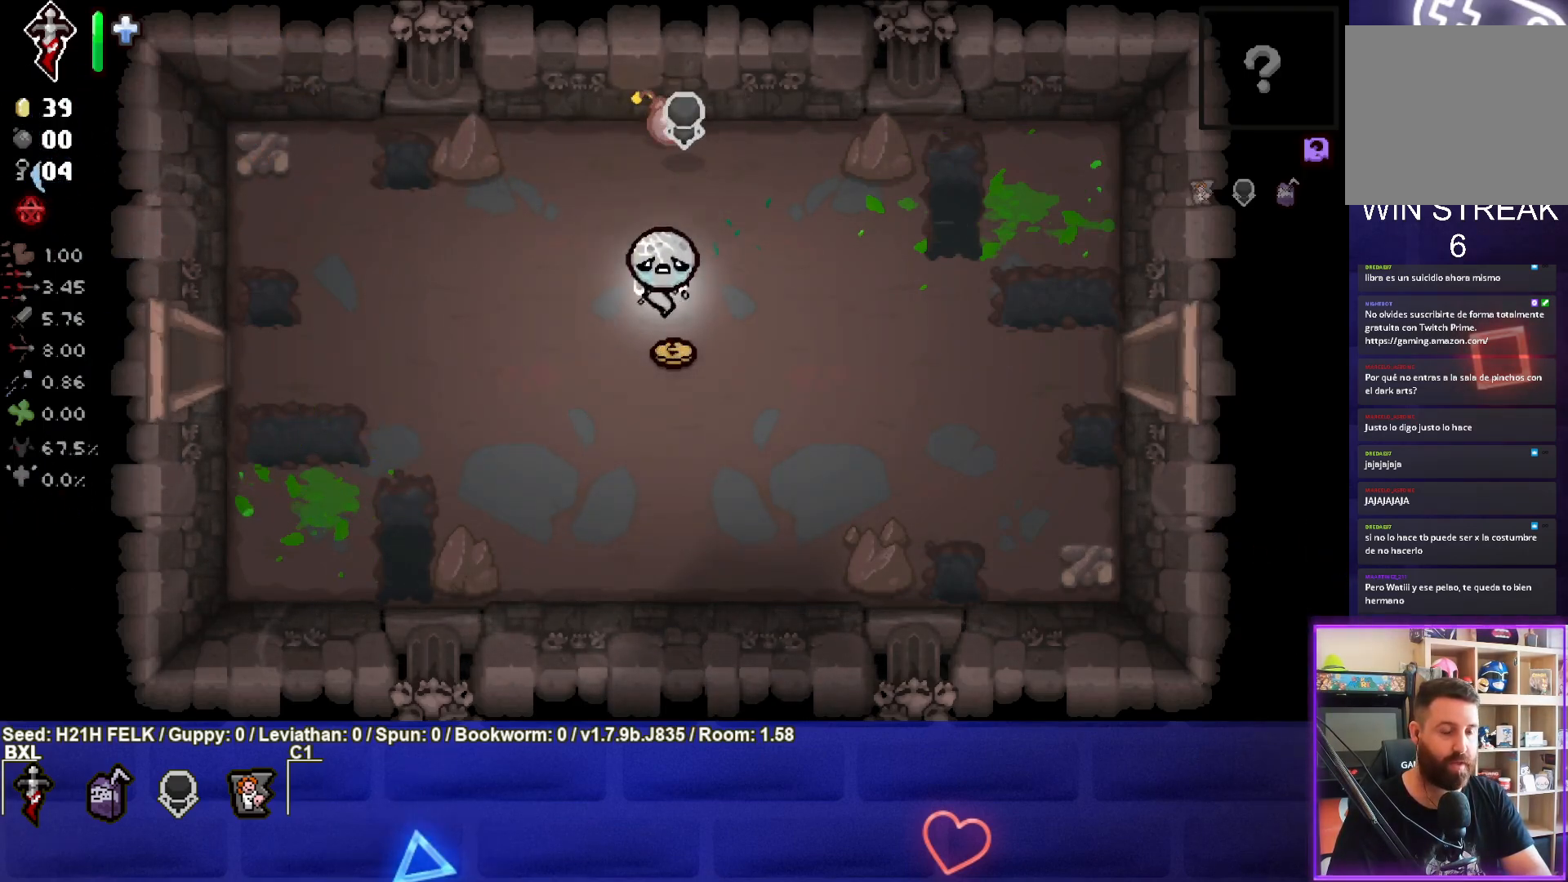
{"buttons": [], "left_stick": "center", "events": [[333, "left_stick", "center"]]}
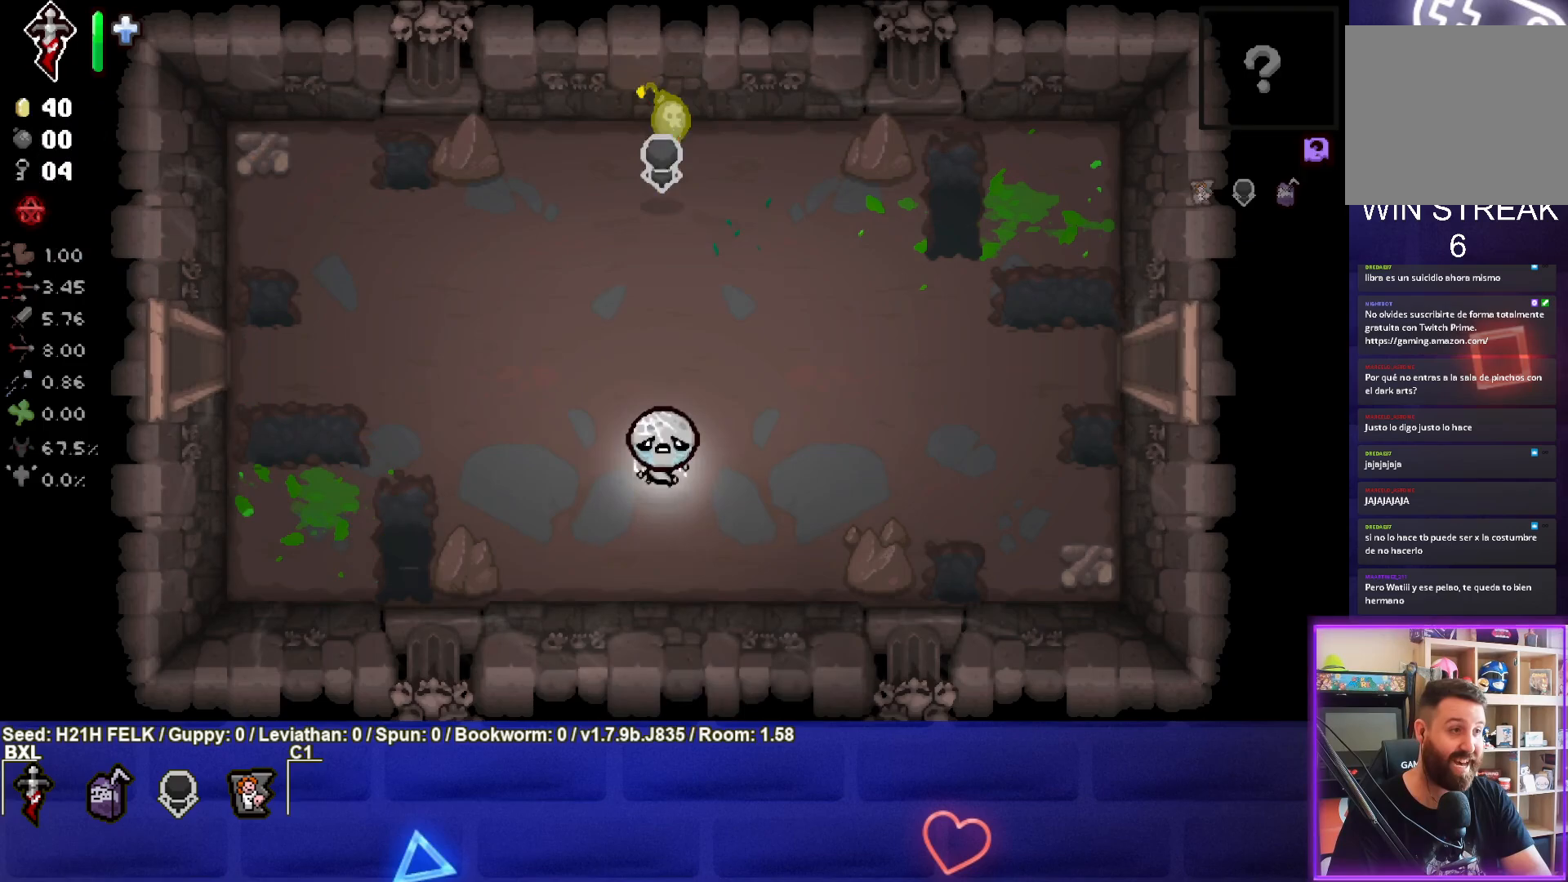
{"buttons": [], "left_stick": "center", "events": []}
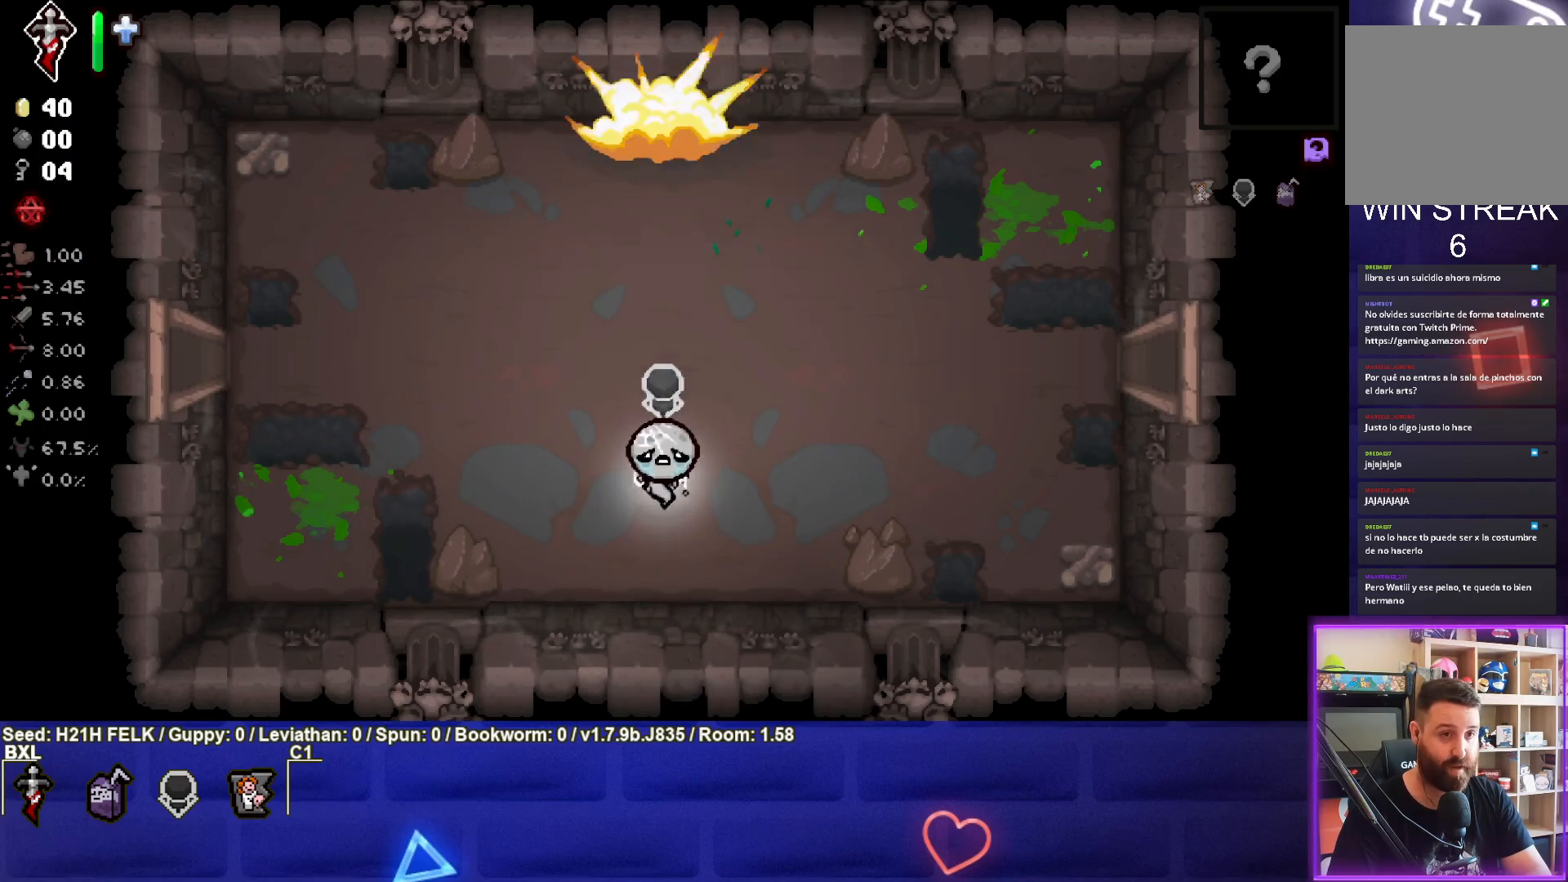
{"buttons": [], "left_stick": "up-left", "events": [[67, "left_stick", "up"], [367, "left_stick", "up-left"]]}
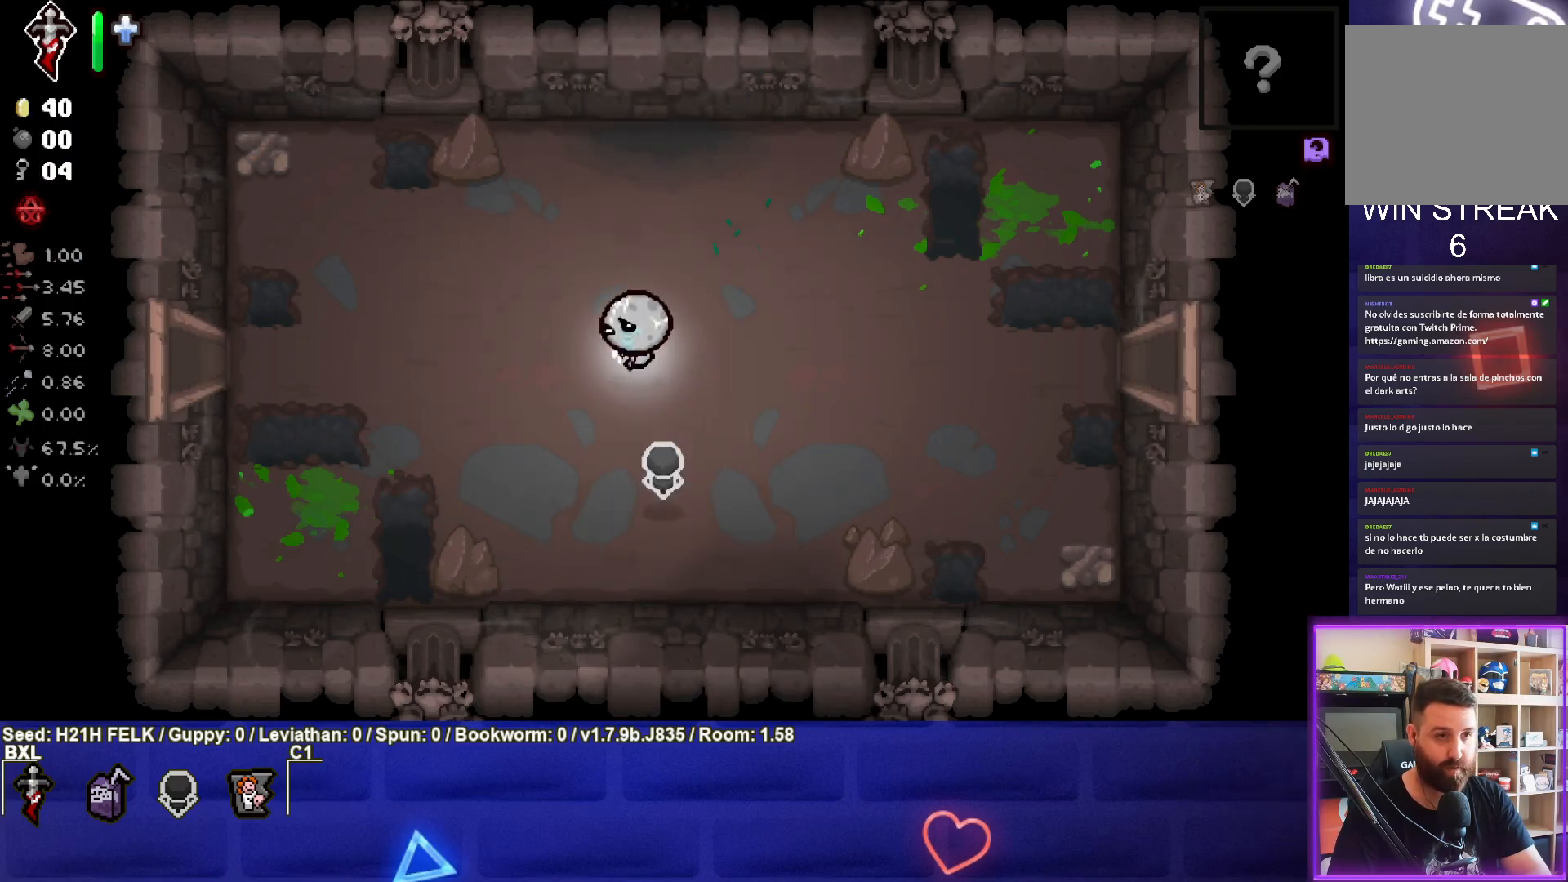
{"buttons": [], "left_stick": "left", "events": [[267, "left_stick", "left"]]}
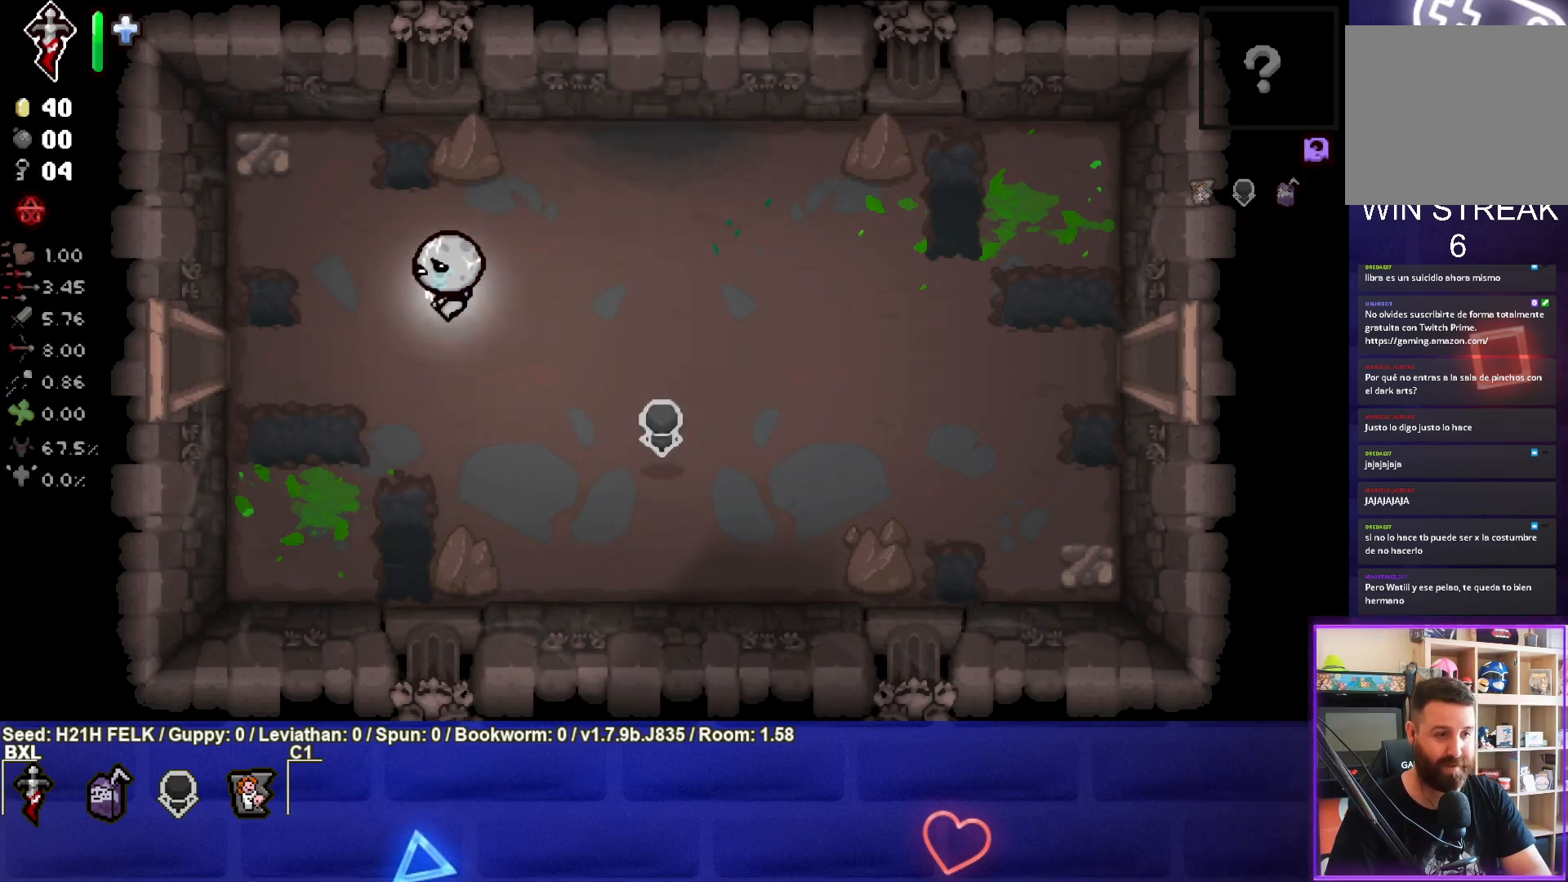
{"buttons": [], "left_stick": "left", "events": []}
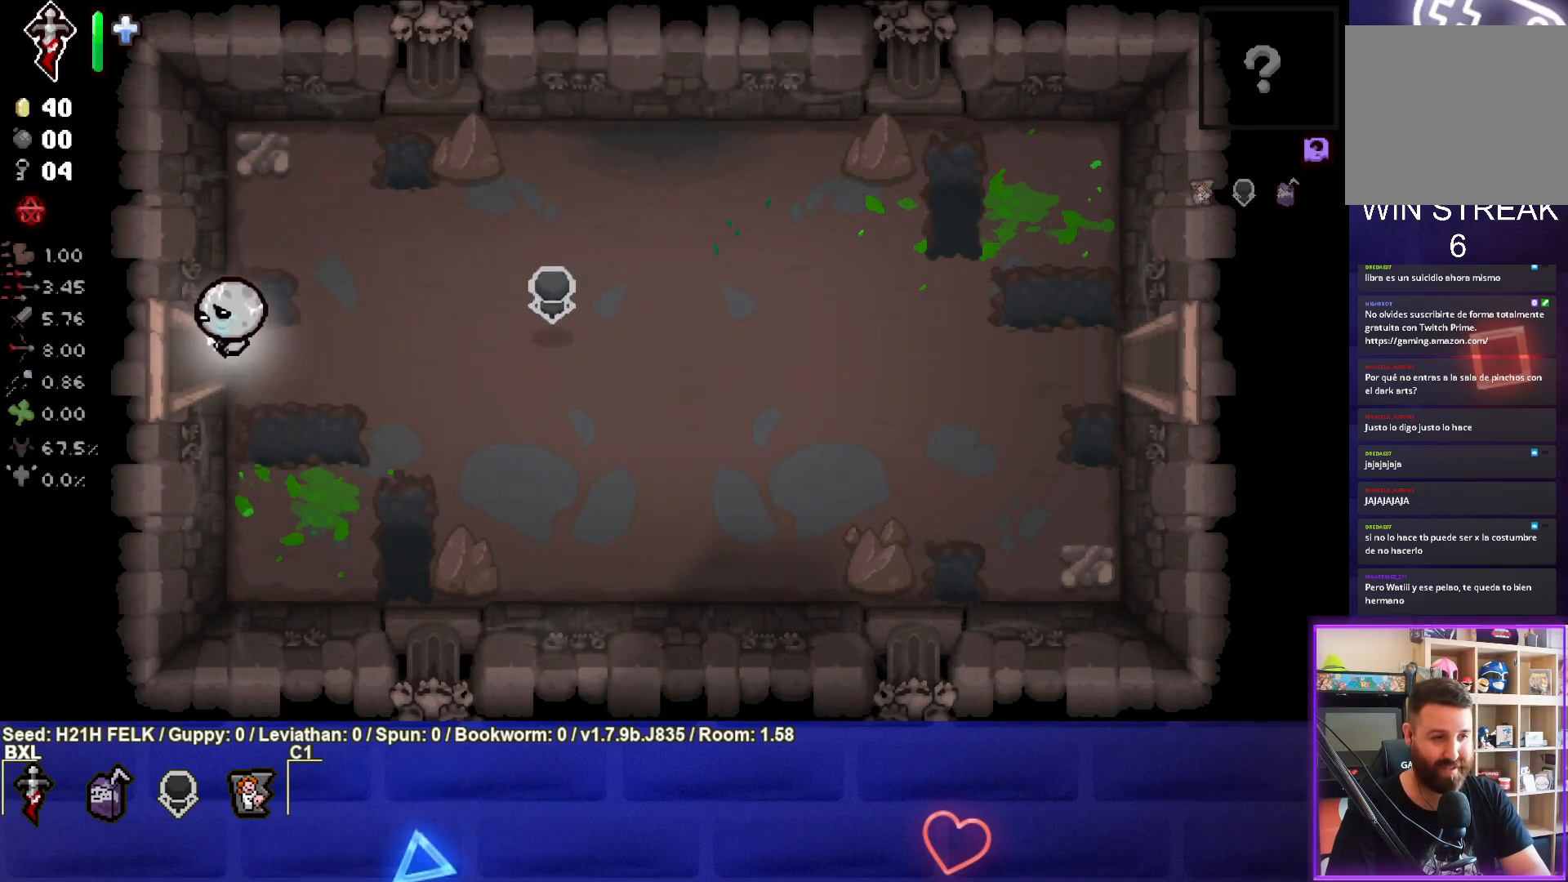
{"buttons": ["SQUARE"], "left_stick": "center", "events": [[167, "SQUARE", "down"], [250, "left_stick", "center"]]}
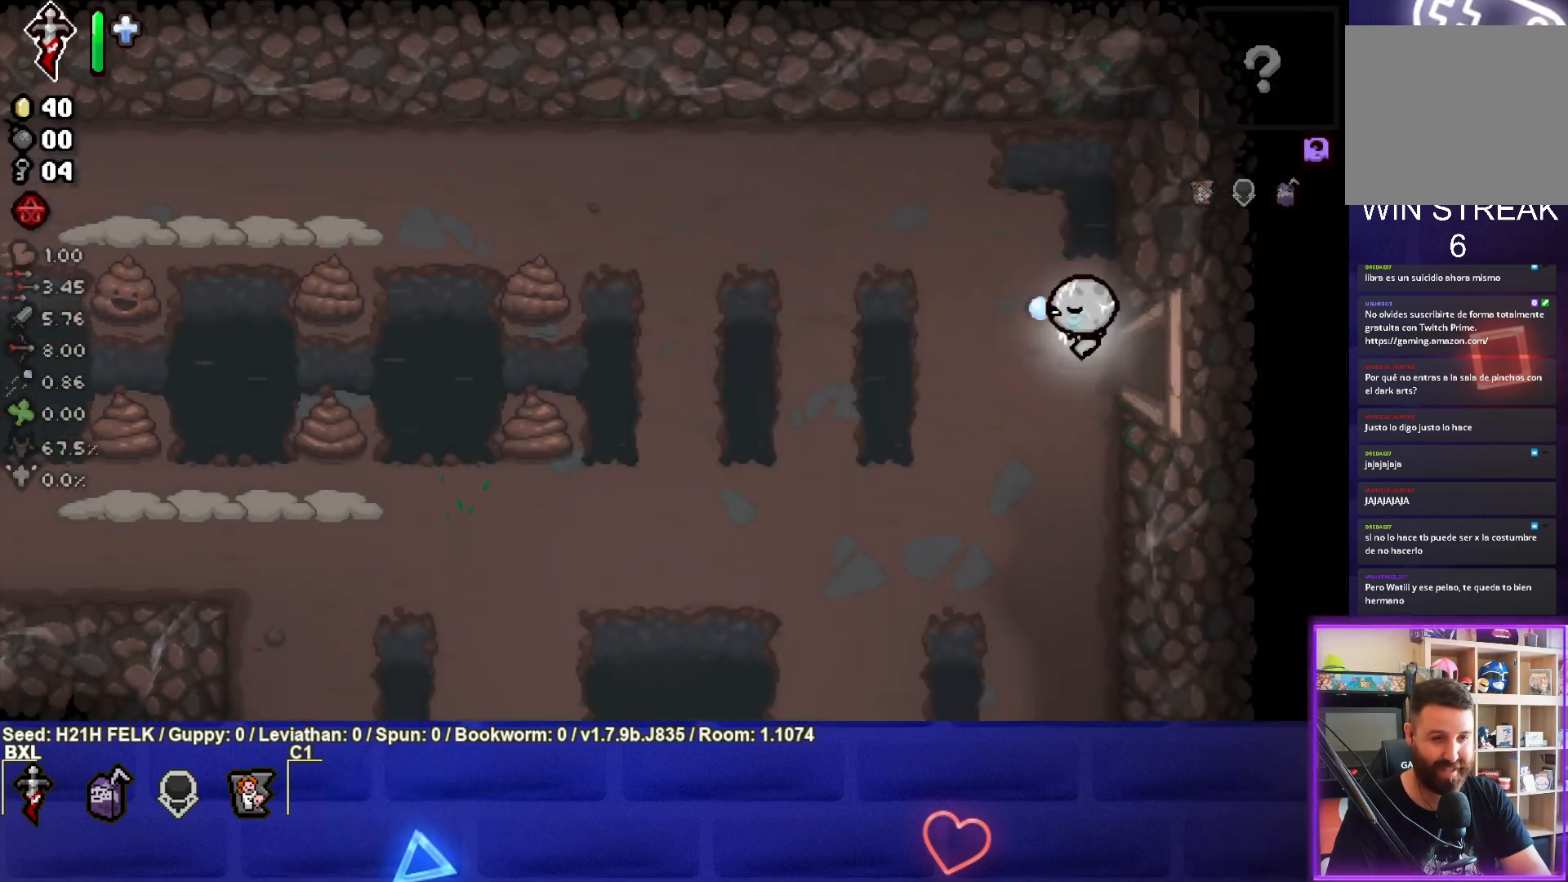
{"buttons": ["SQUARE"], "left_stick": "down-left", "events": [[183, "left_stick", "left"], [333, "SQUARE", "up"], [400, "SQUARE", "down"], [417, "left_stick", "down-left"]]}
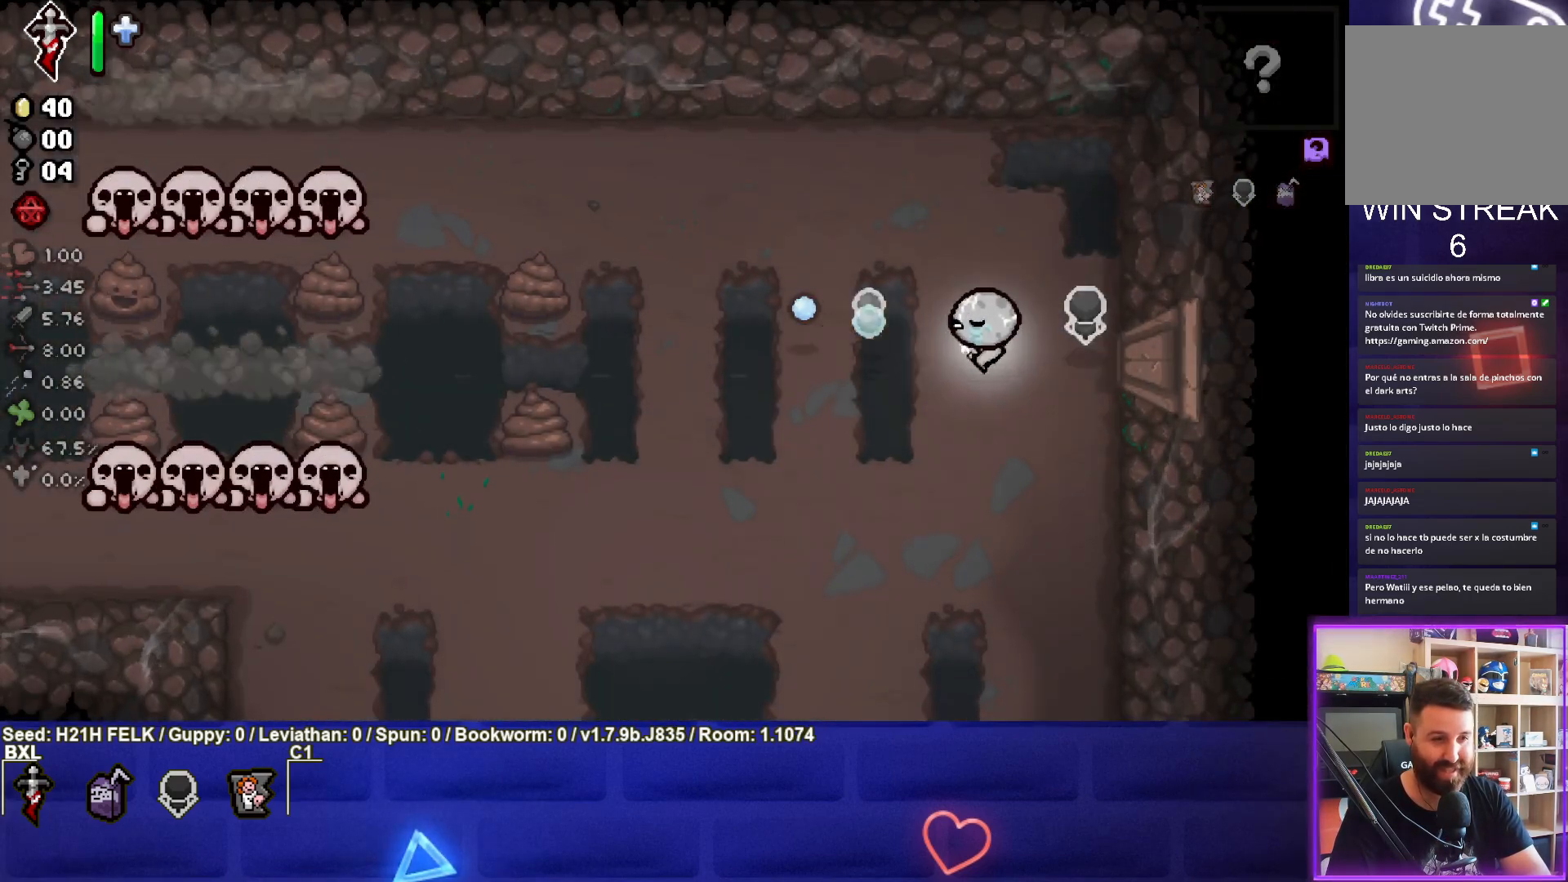
{"buttons": ["SQUARE"], "left_stick": "center", "events": [[367, "left_stick", "center"]]}
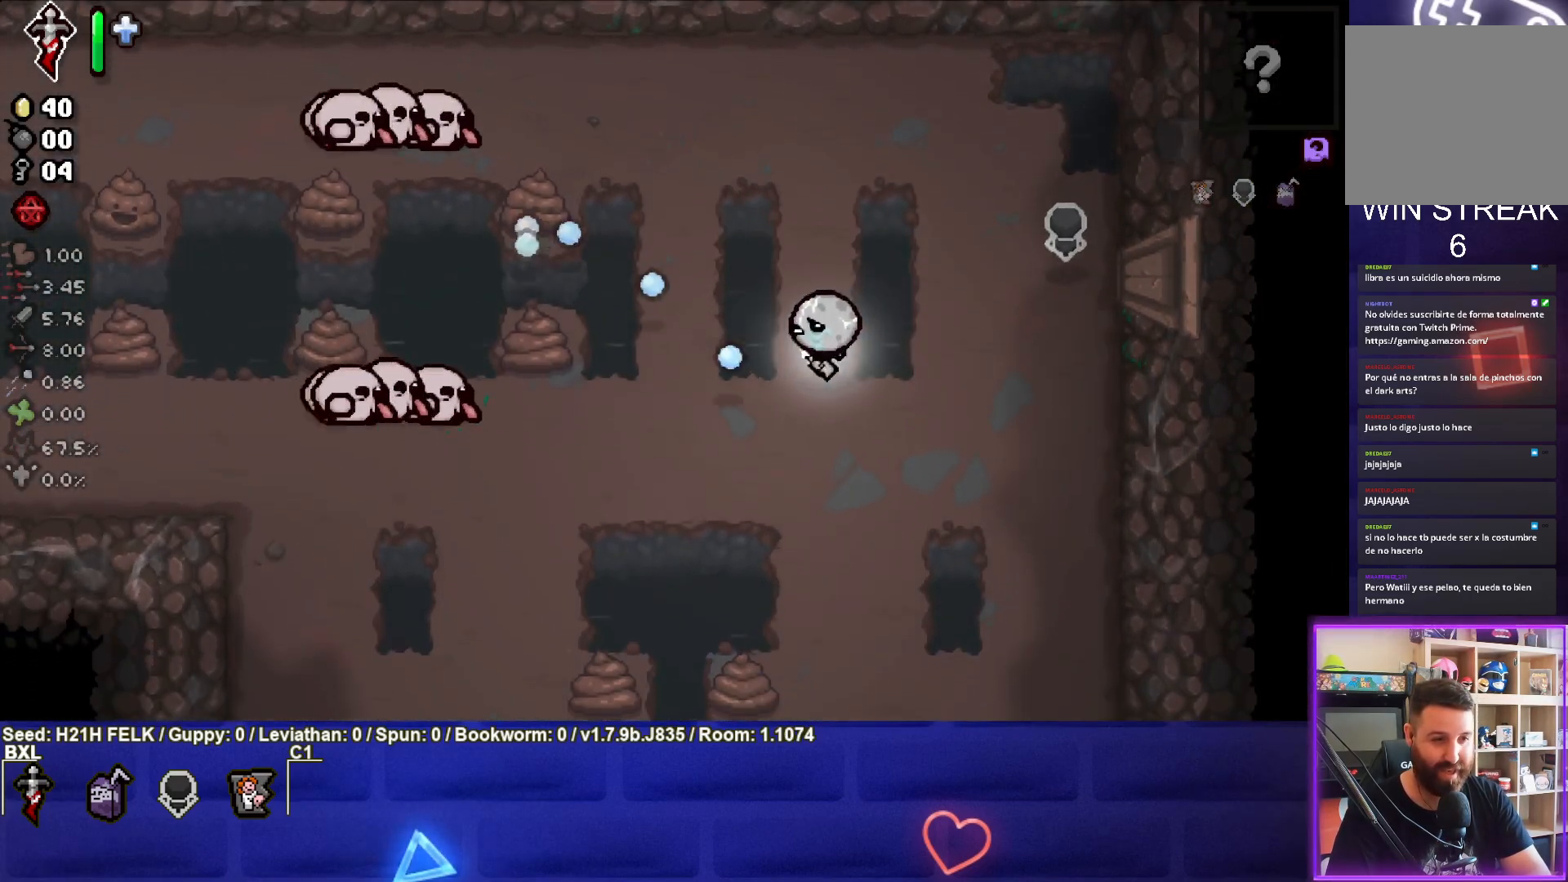
{"buttons": ["SQUARE"], "left_stick": "right", "events": [[33, "left_stick", "left"], [167, "left_stick", "center"], [217, "left_stick", "right"]]}
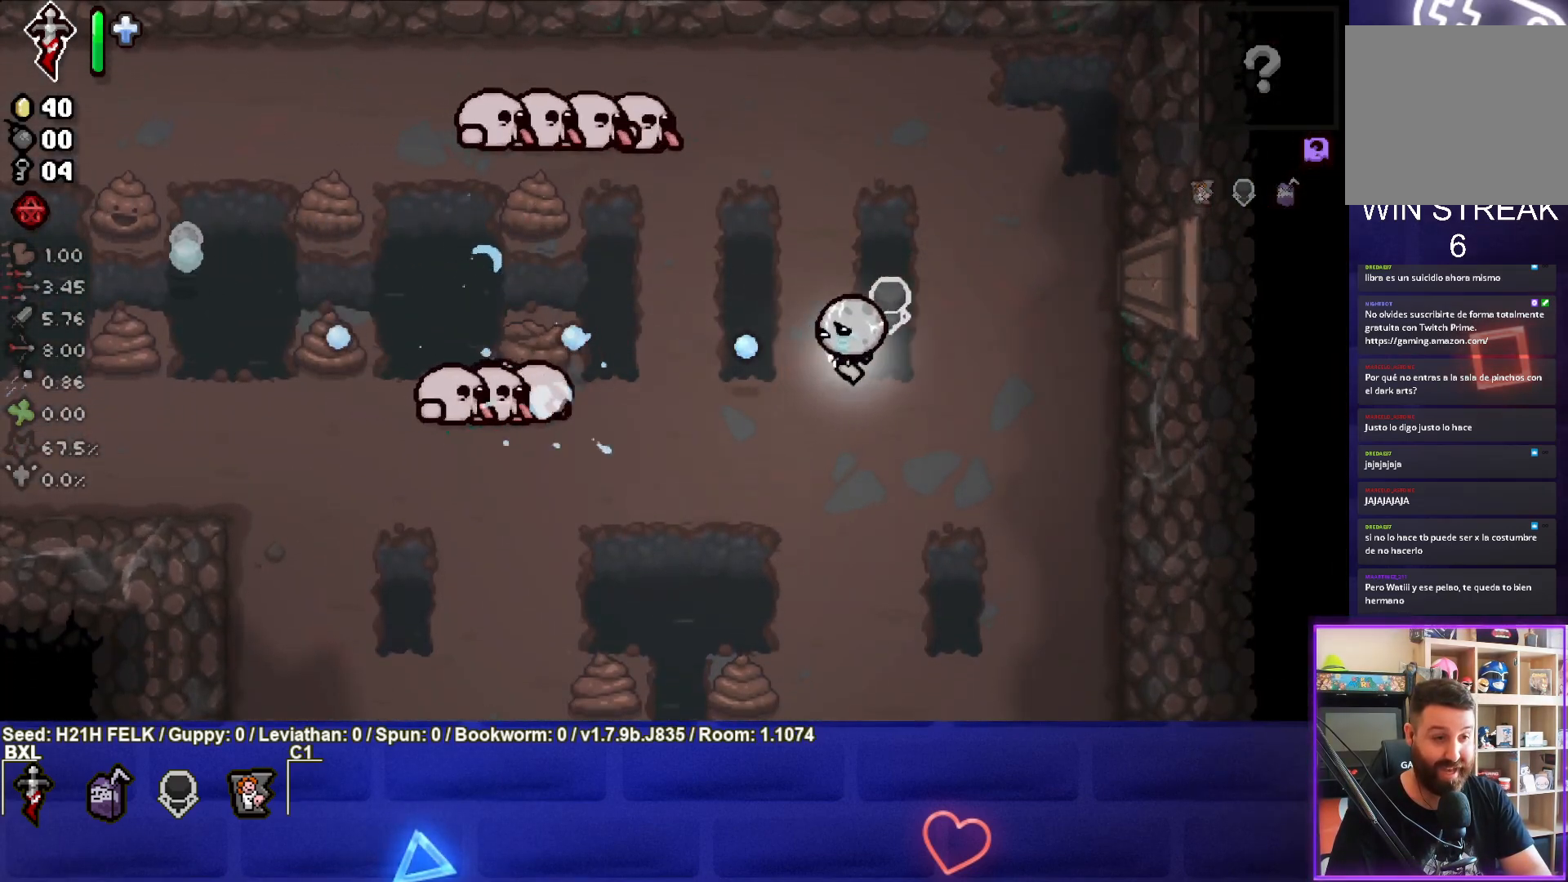
{"buttons": ["SQUARE"], "left_stick": "left", "events": [[150, "left_stick", "center"], [400, "left_stick", "left"]]}
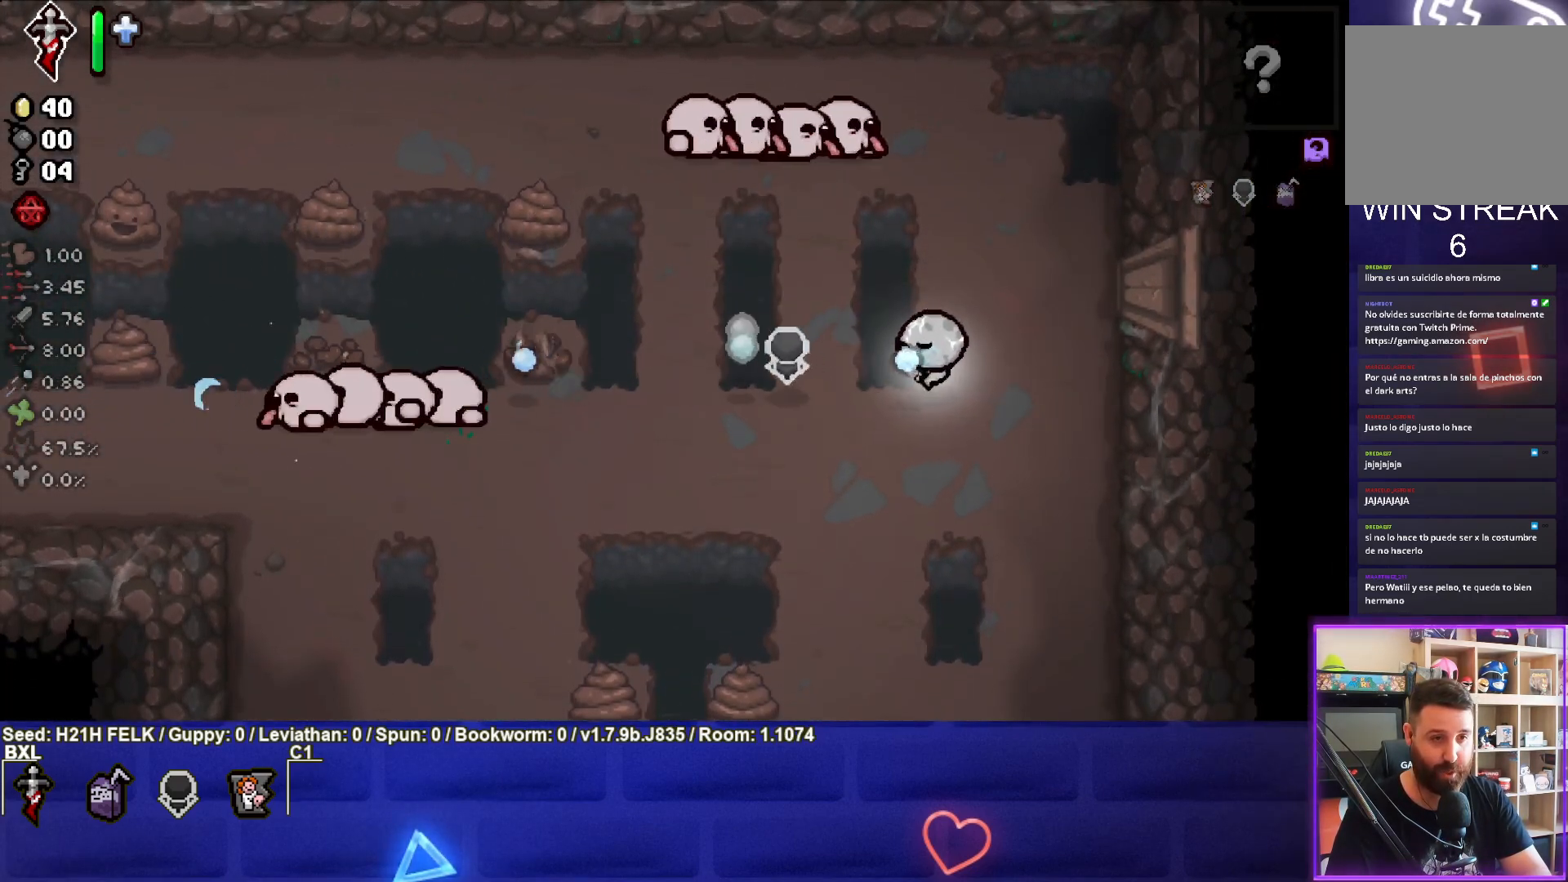
{"buttons": ["SQUARE"], "left_stick": "left", "events": []}
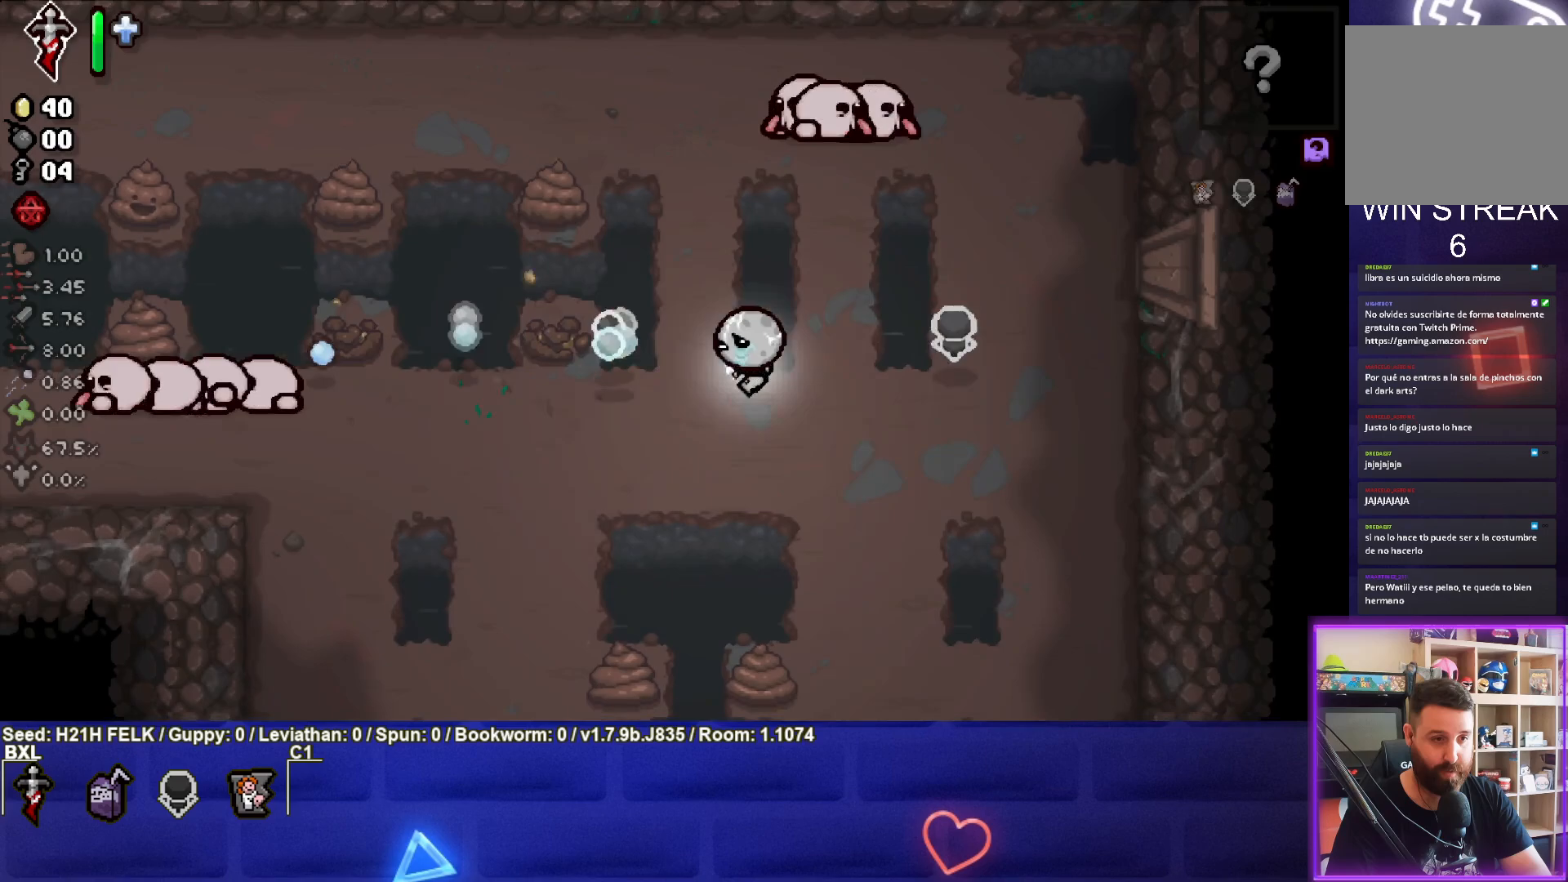
{"buttons": ["SQUARE"], "left_stick": "left", "events": [[50, "left_stick", "center"], [150, "left_stick", "left"]]}
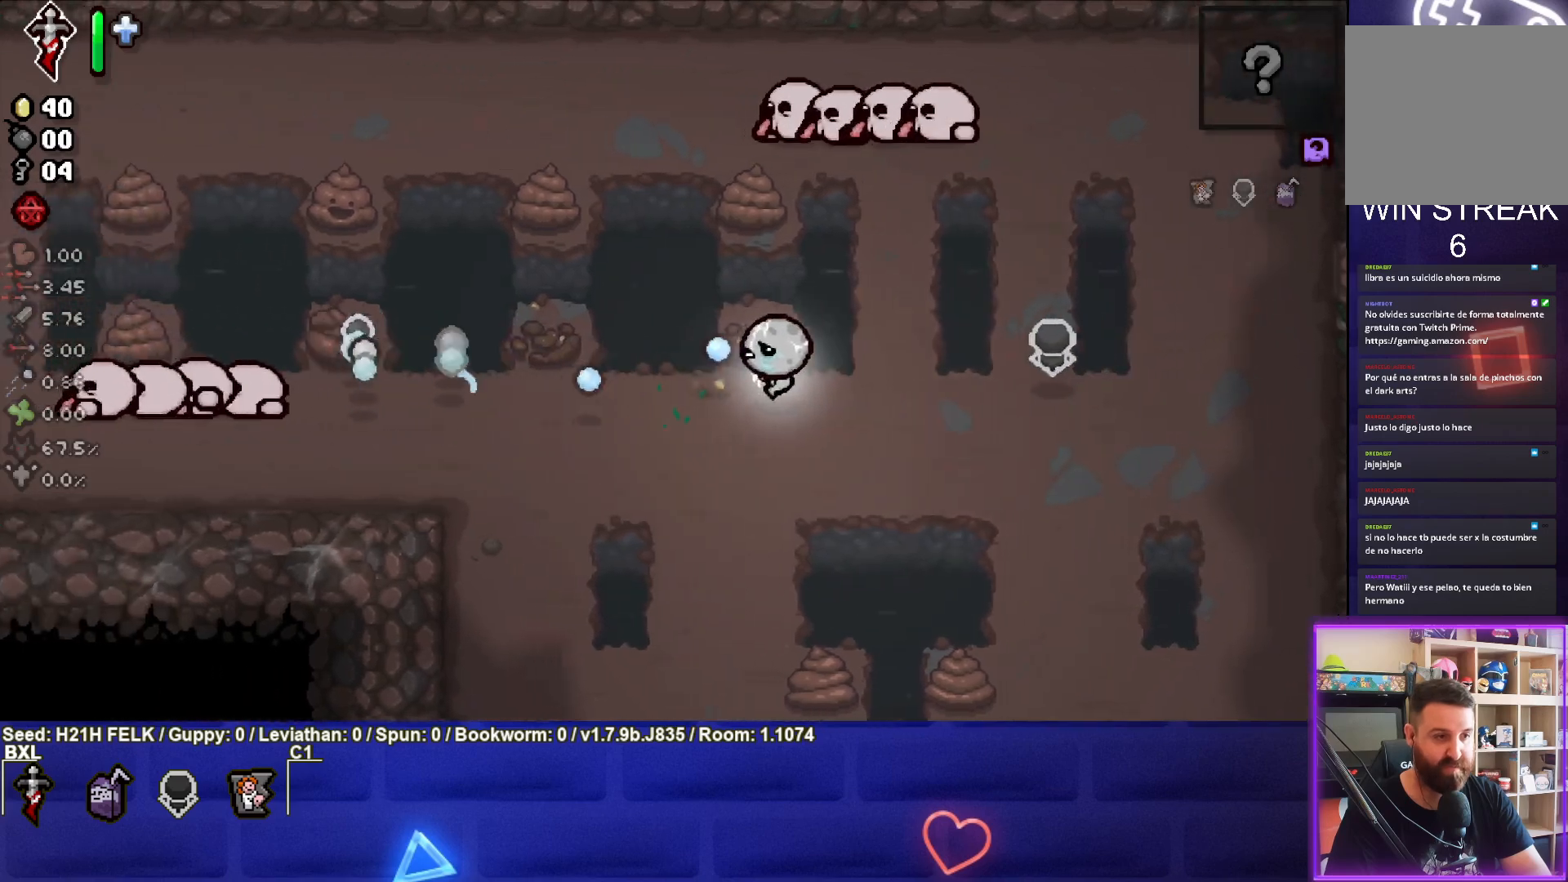
{"buttons": ["SQUARE"], "left_stick": "left", "events": []}
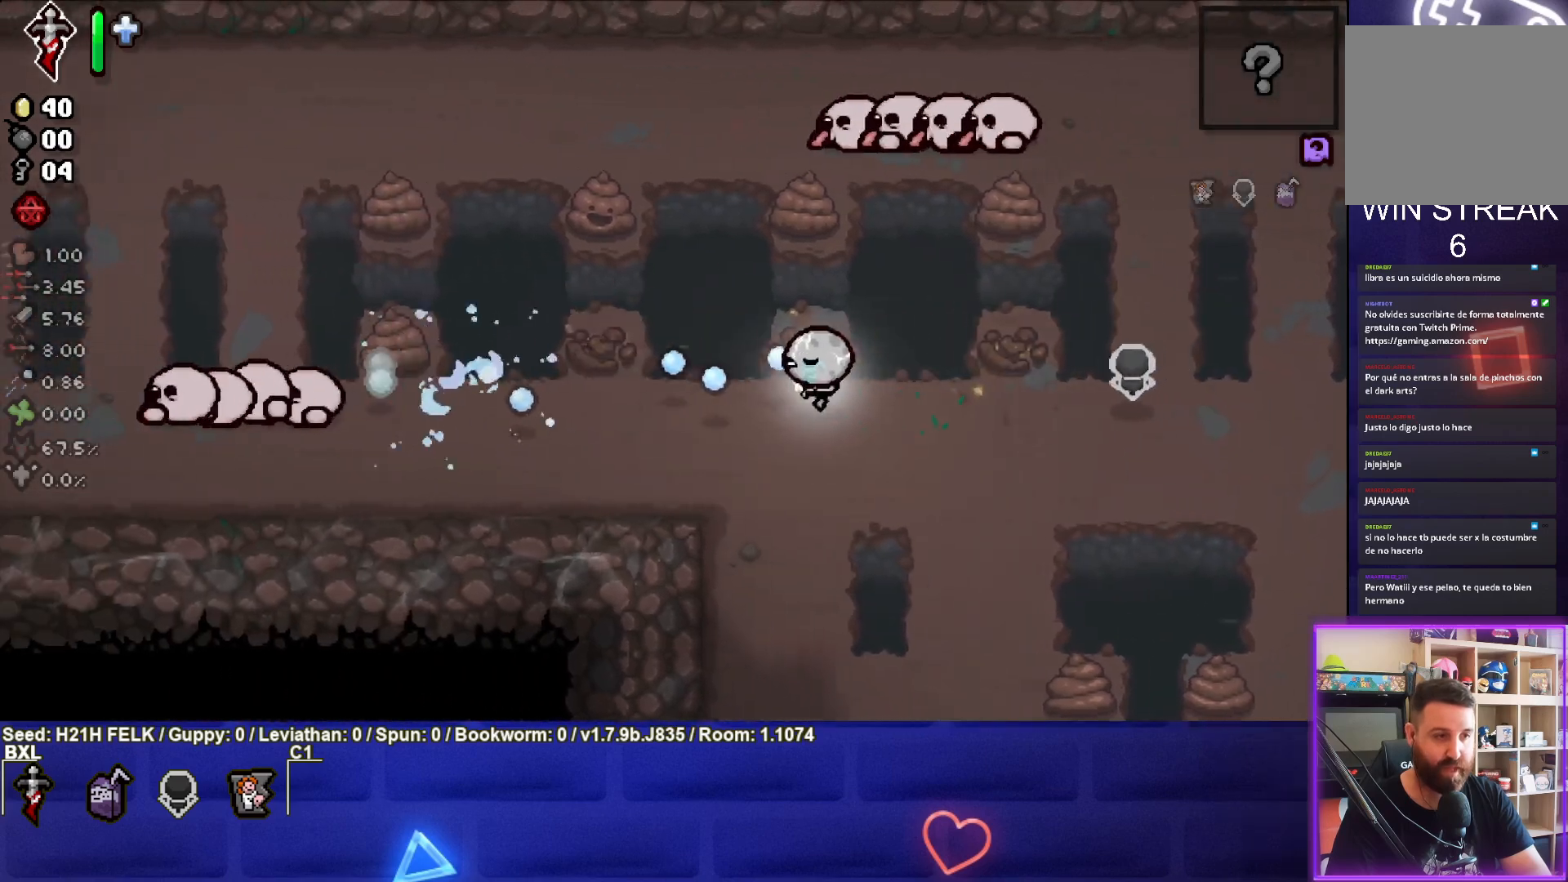
{"buttons": ["SQUARE"], "left_stick": "down-left", "events": [[250, "left_stick", "center"], [417, "left_stick", "left"], [483, "left_stick", "down-left"]]}
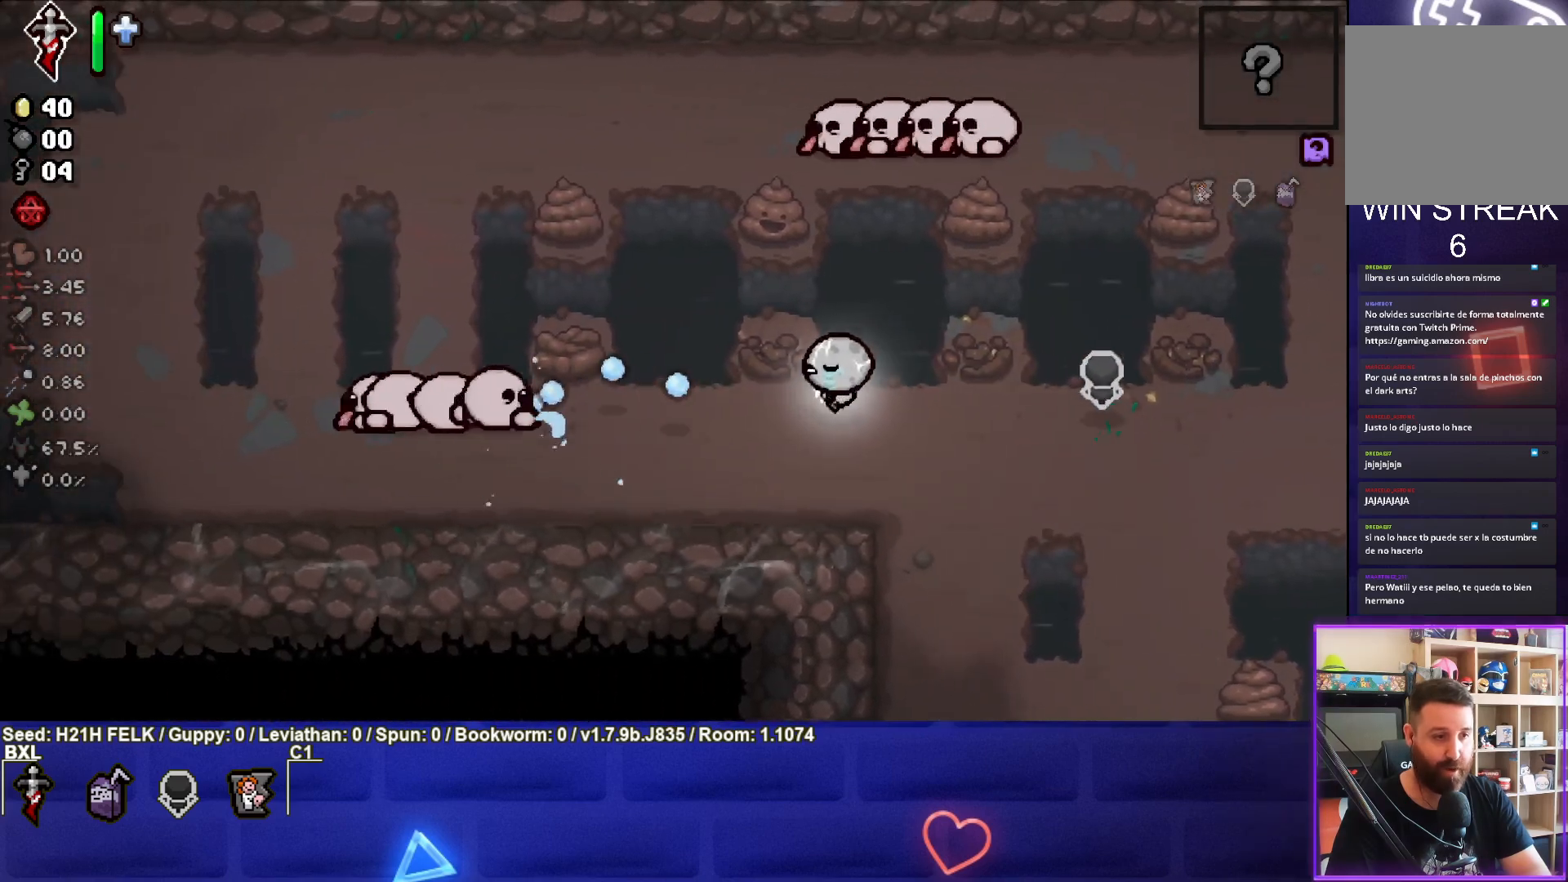
{"buttons": ["SQUARE"], "left_stick": "right", "events": [[17, "left_stick", "left"], [33, "left_stick", "right"]]}
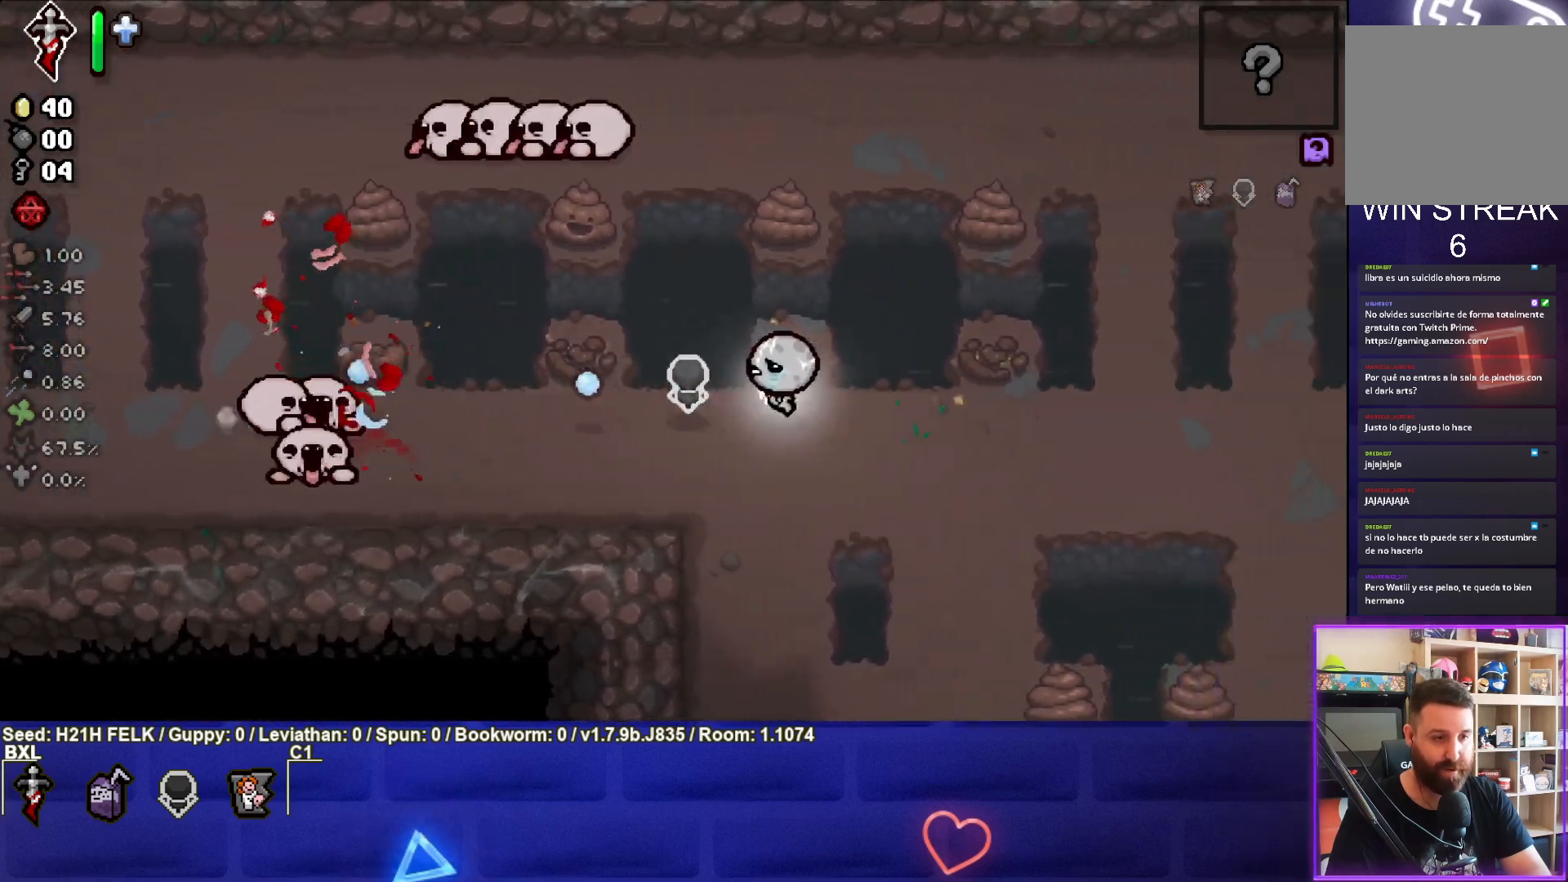
{"buttons": ["SQUARE"], "left_stick": "center", "events": [[50, "left_stick", "center"], [117, "left_stick", "left"], [200, "left_stick", "down-left"], [483, "left_stick", "center"]]}
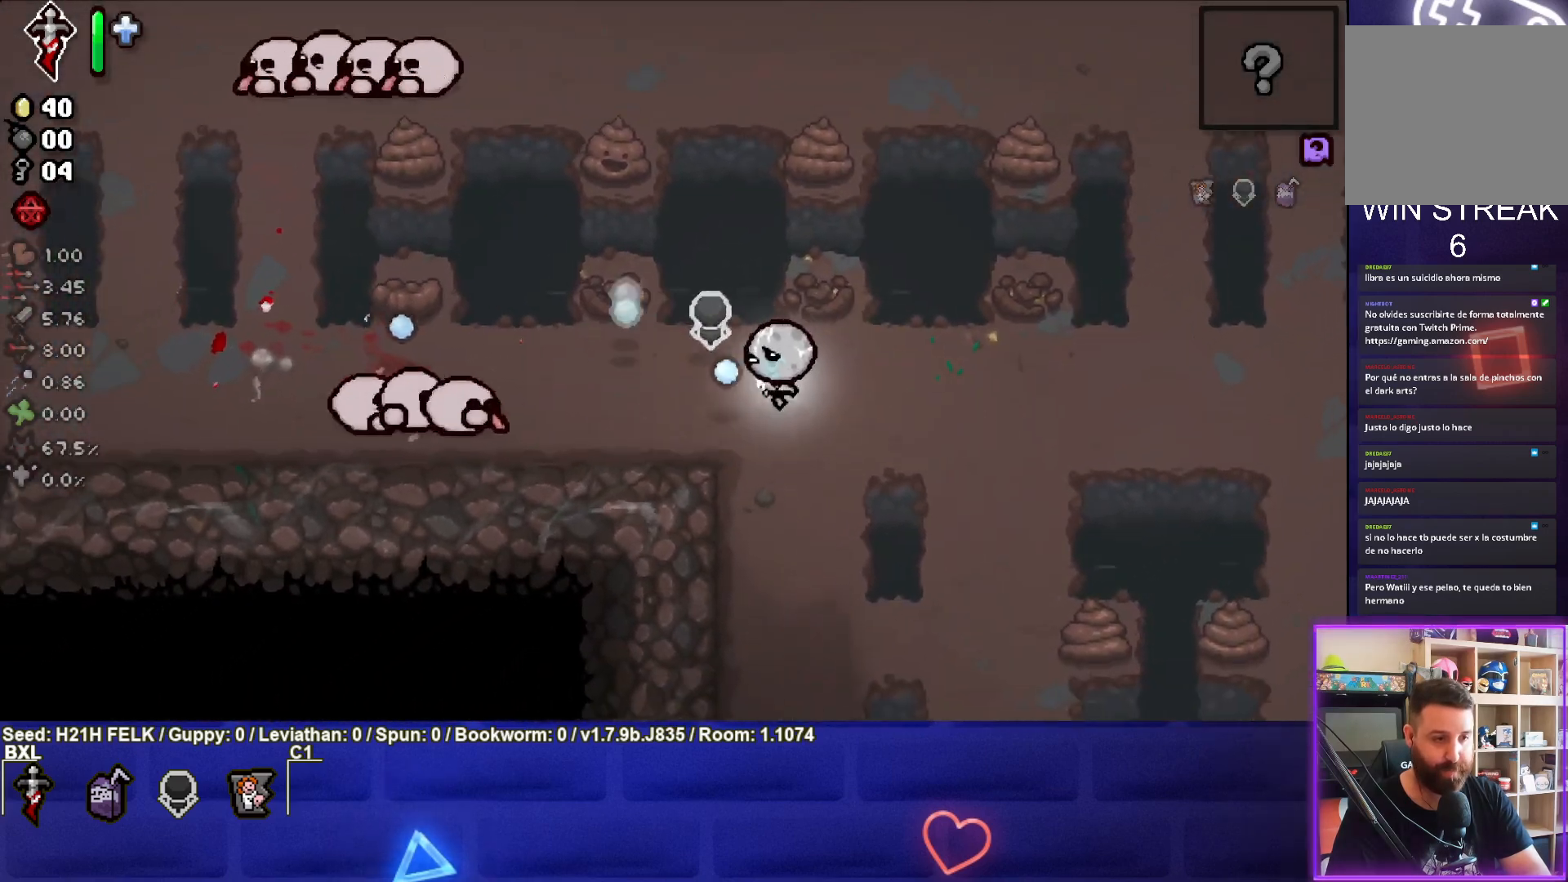
{"buttons": ["L2"], "left_stick": "left", "events": [[33, "left_stick", "right"], [350, "left_stick", "center"], [367, "SQUARE", "up"], [417, "left_stick", "left"], [467, "L2", "down"]]}
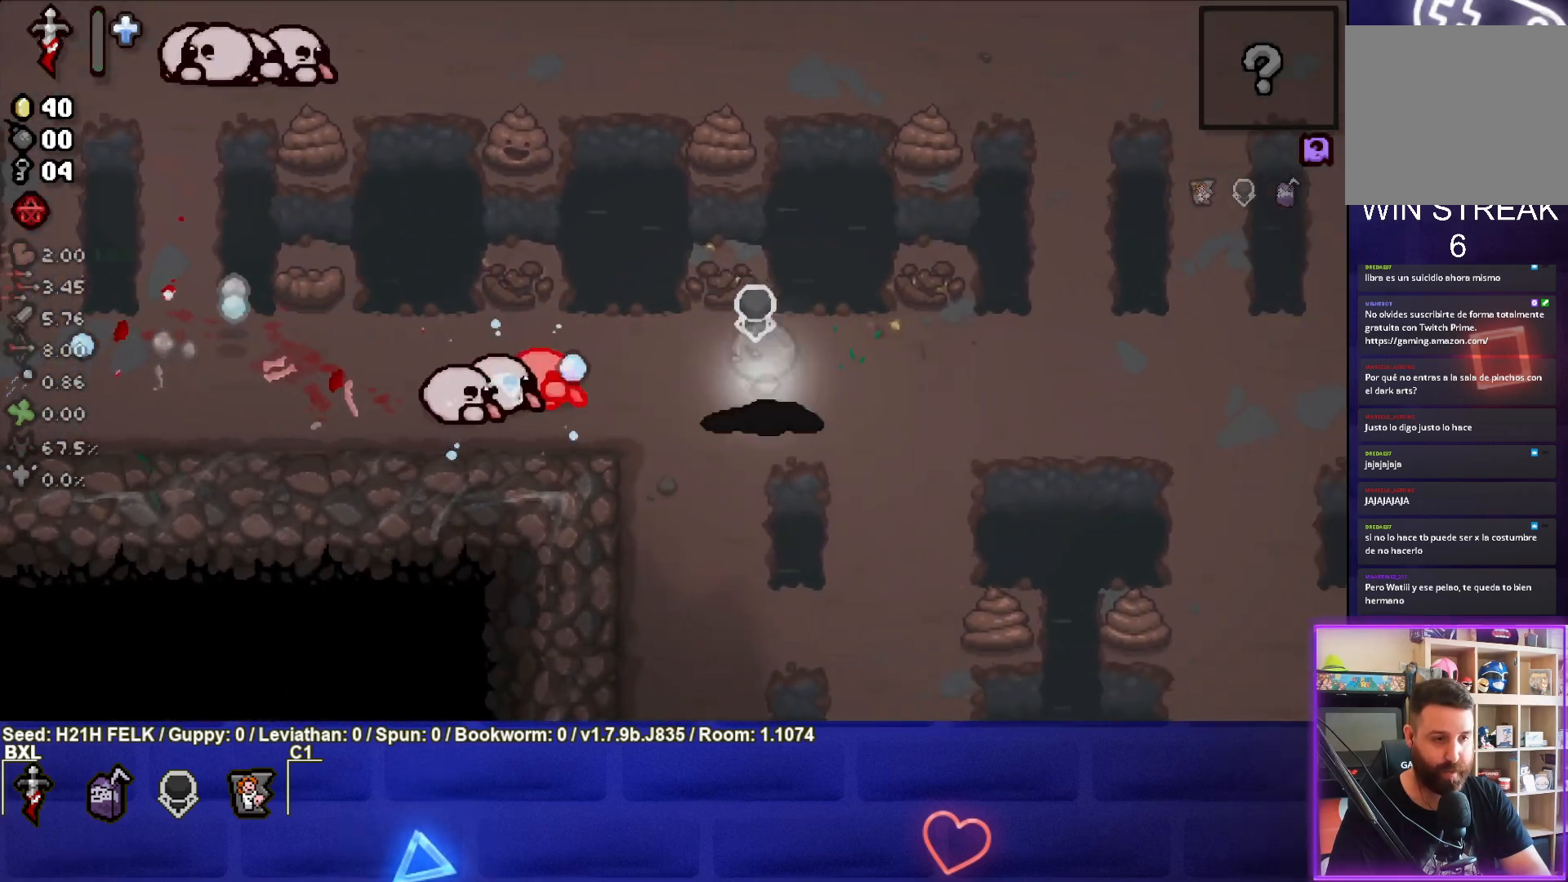
{"buttons": ["L2"], "left_stick": "left", "events": []}
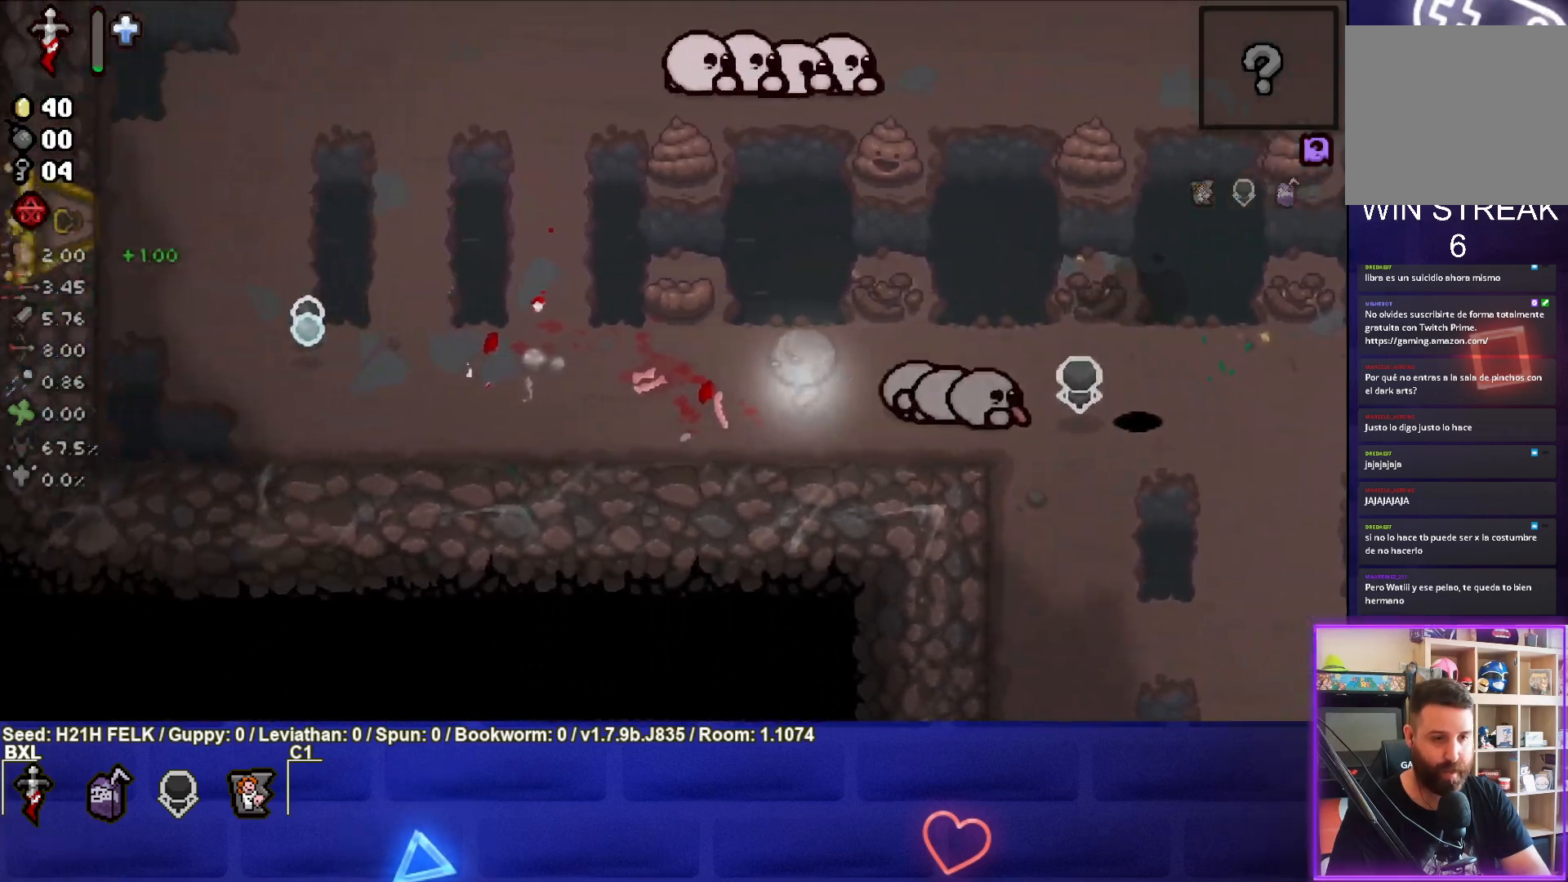
{"buttons": ["CIRCLE"], "left_stick": "center", "events": [[50, "left_stick", "center"], [67, "L2", "up"], [150, "left_stick", "right"], [217, "CIRCLE", "down"], [300, "left_stick", "center"]]}
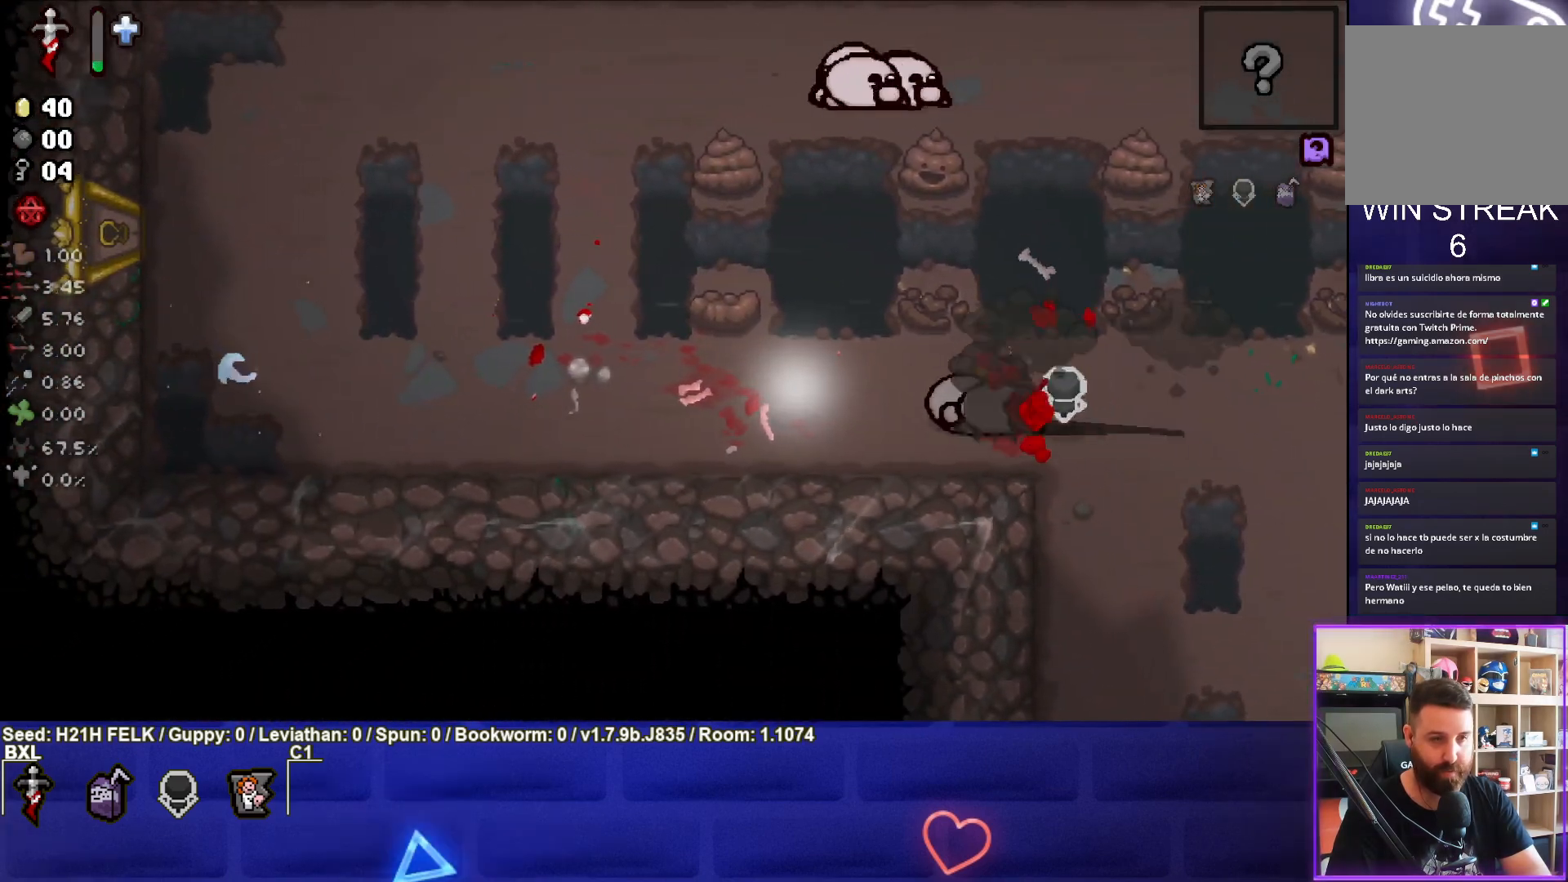
{"buttons": ["CIRCLE"], "left_stick": "left", "events": [[200, "left_stick", "right"], [417, "left_stick", "left"]]}